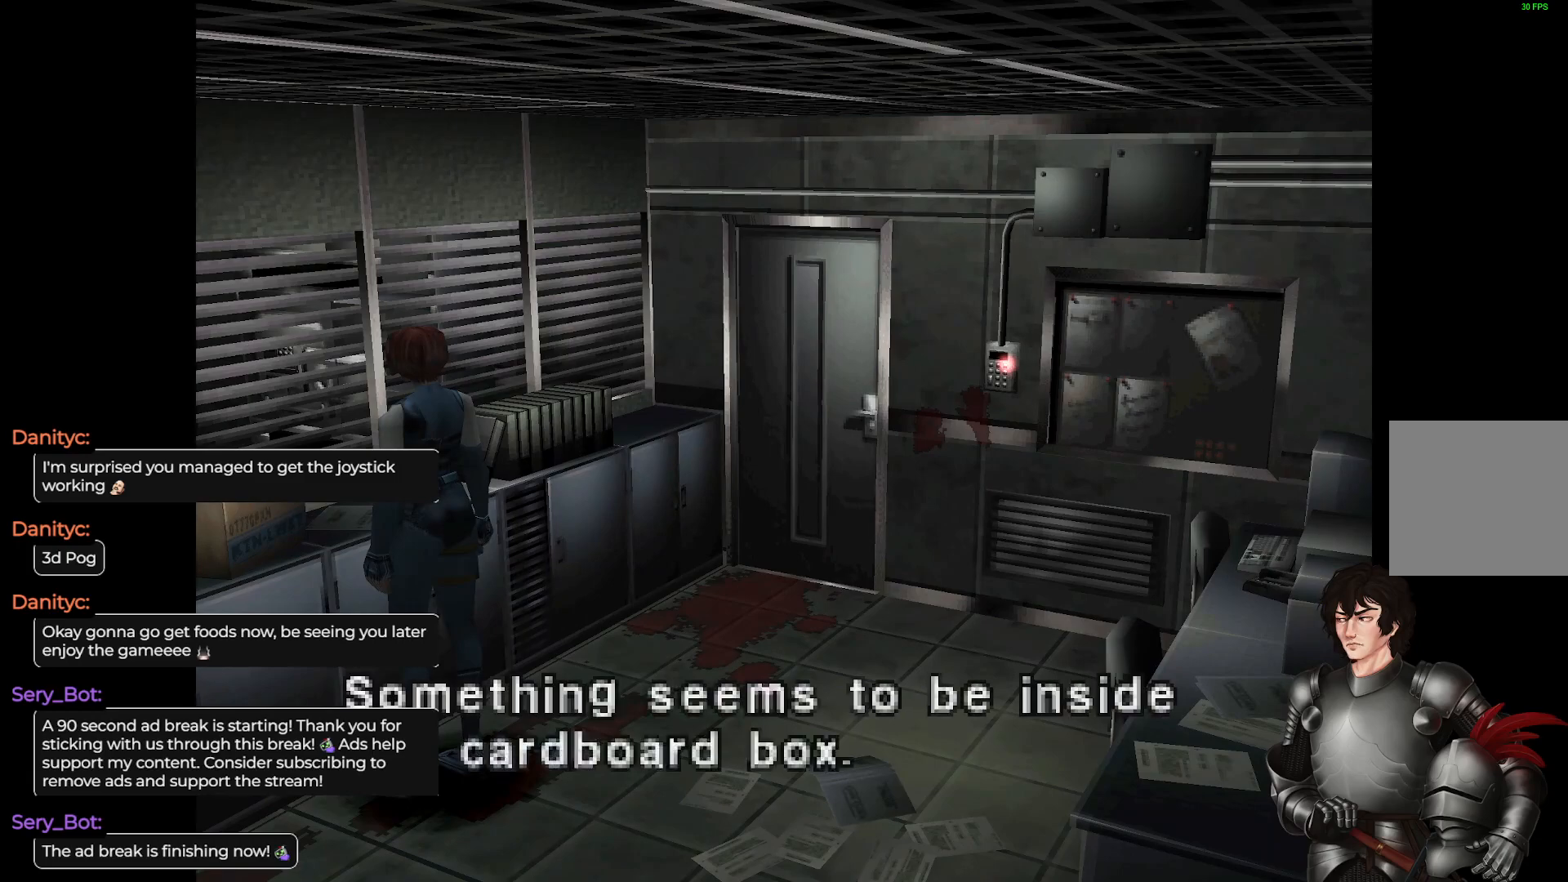
Gameplay with a controller (Xbox layout); each line is a JSON object with the inputs held at the frame after it. "events" lists button and stick changes between this image and that frame as [ms after this image, input, new state], when the widget could be followed in between.
{"buttons": ["R2"], "left_stick": "center", "right_stick": "center", "events": [[17, "R2", "up"], [467, "R2", "down"]]}
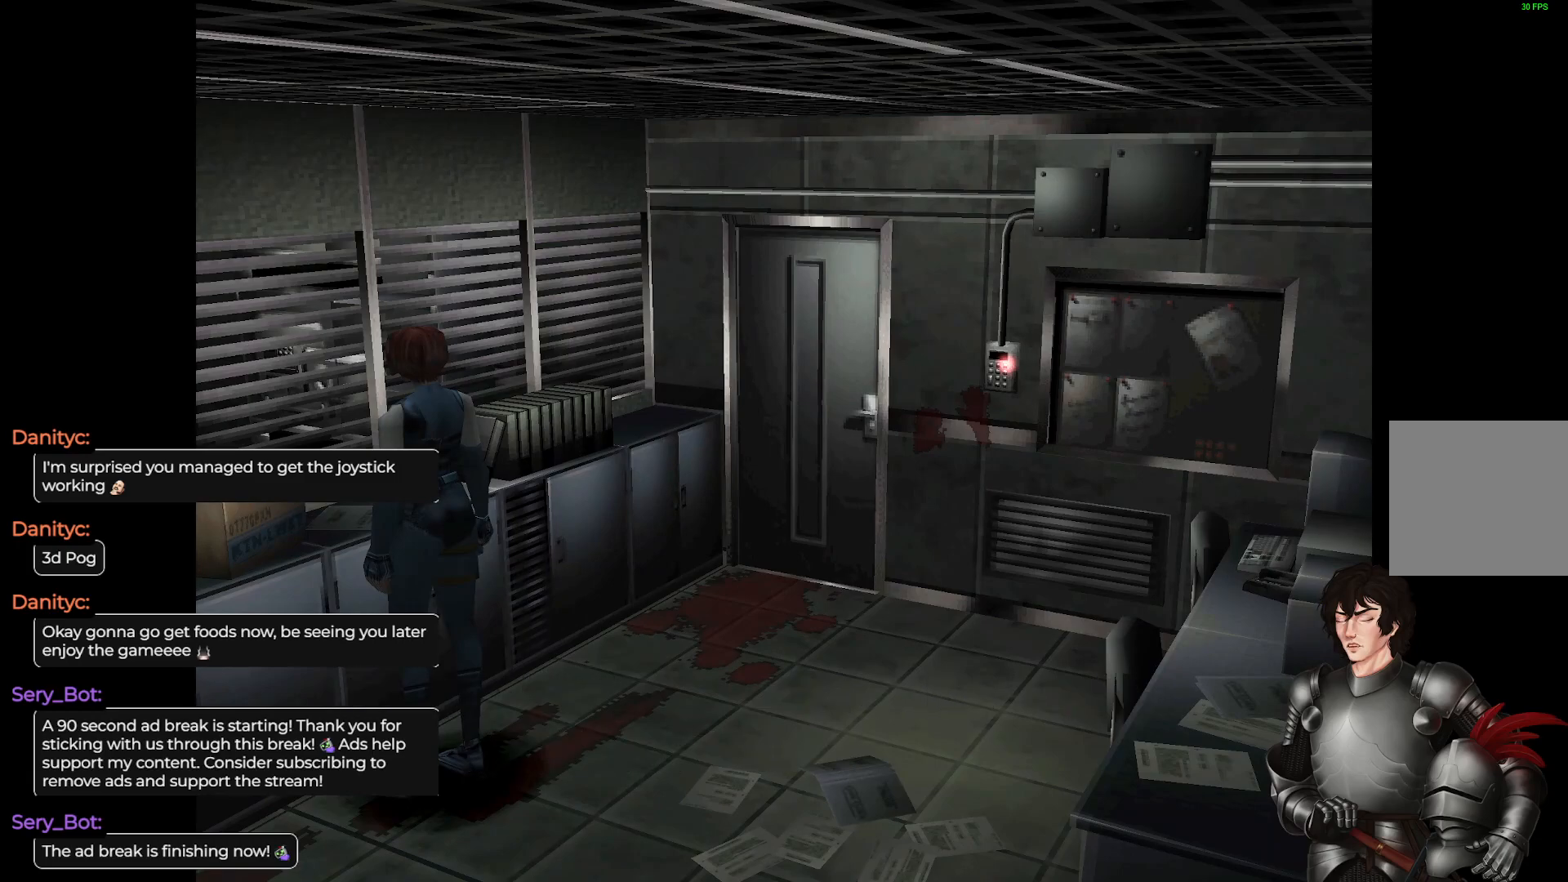
{"buttons": [], "left_stick": "center", "right_stick": "center", "events": [[83, "R2", "up"]]}
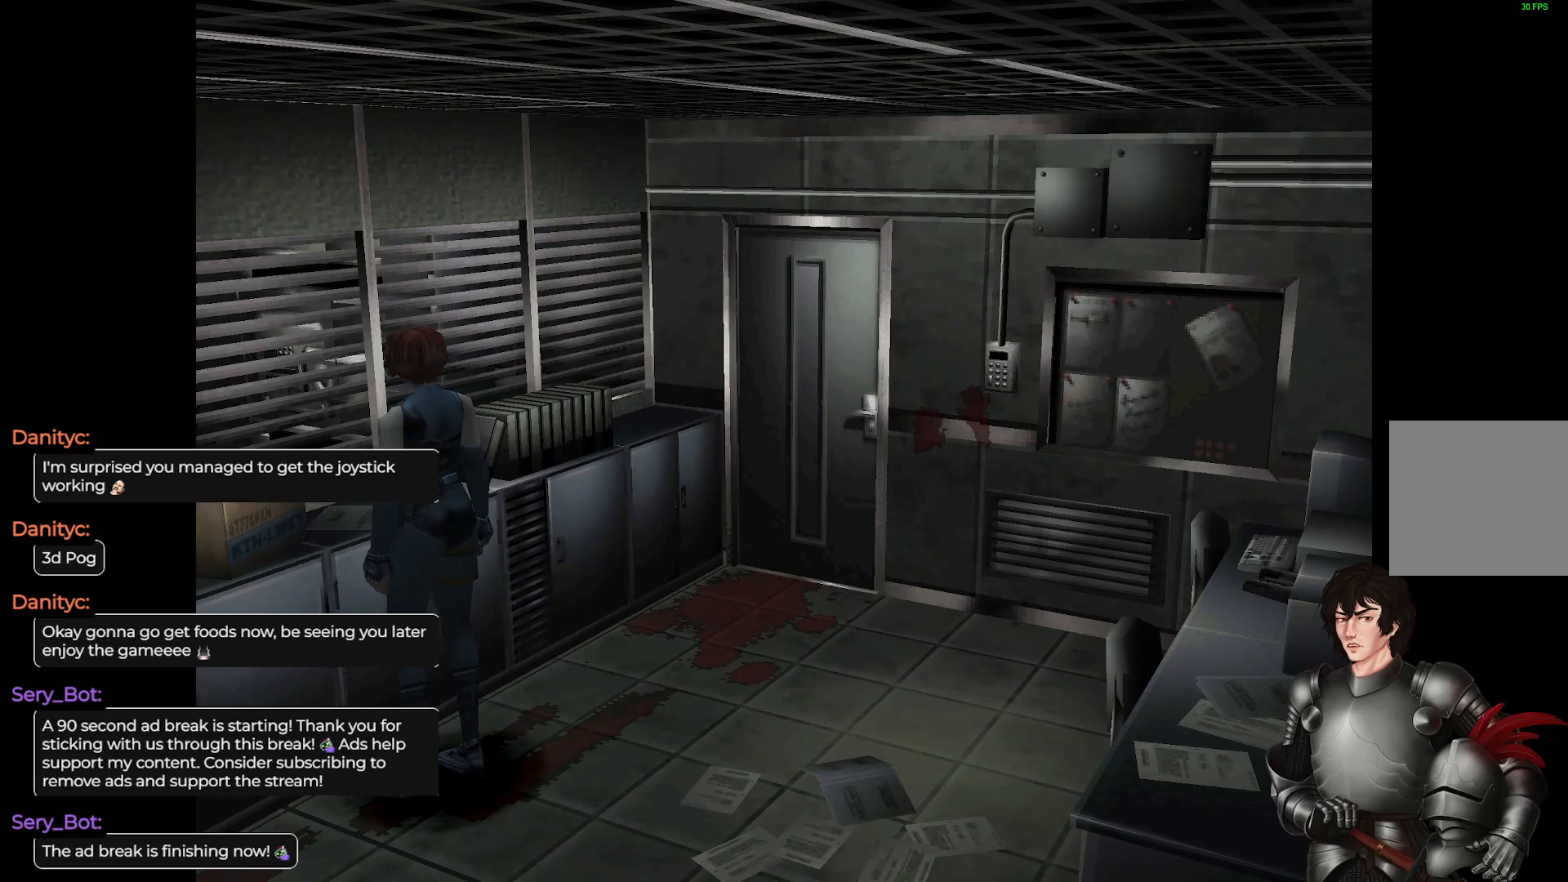
{"buttons": [], "left_stick": "center", "right_stick": "center", "events": [[67, "left_stick", "left"], [250, "left_stick", "up-left"], [367, "left_stick", "center"]]}
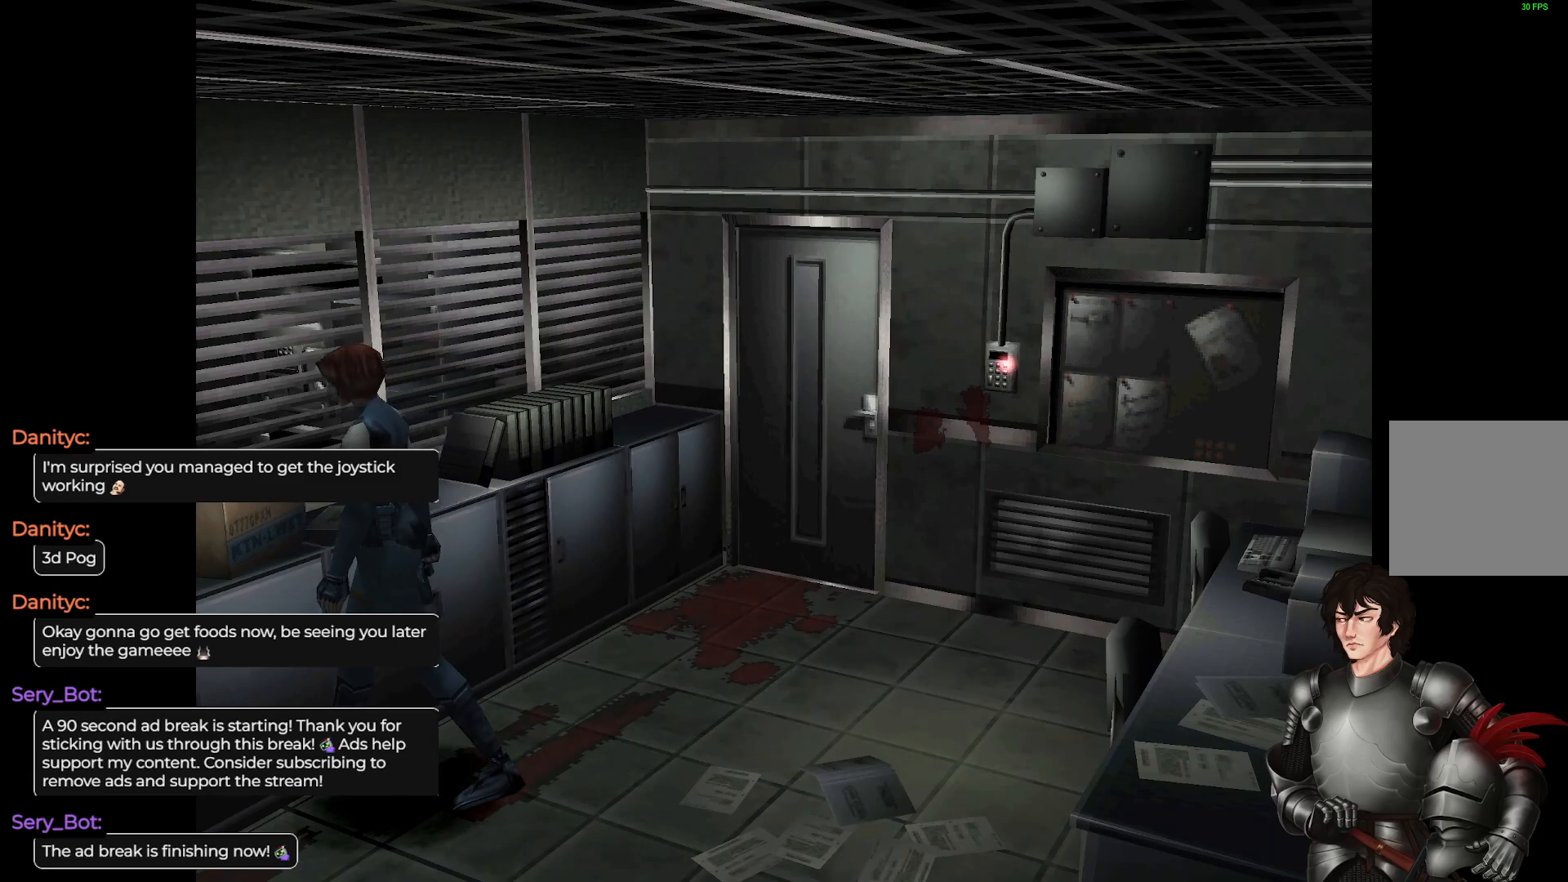
{"buttons": [], "left_stick": "center", "right_stick": "center", "events": [[83, "left_stick", "right"], [133, "R2", "down"], [167, "left_stick", "center"], [267, "R2", "up"]]}
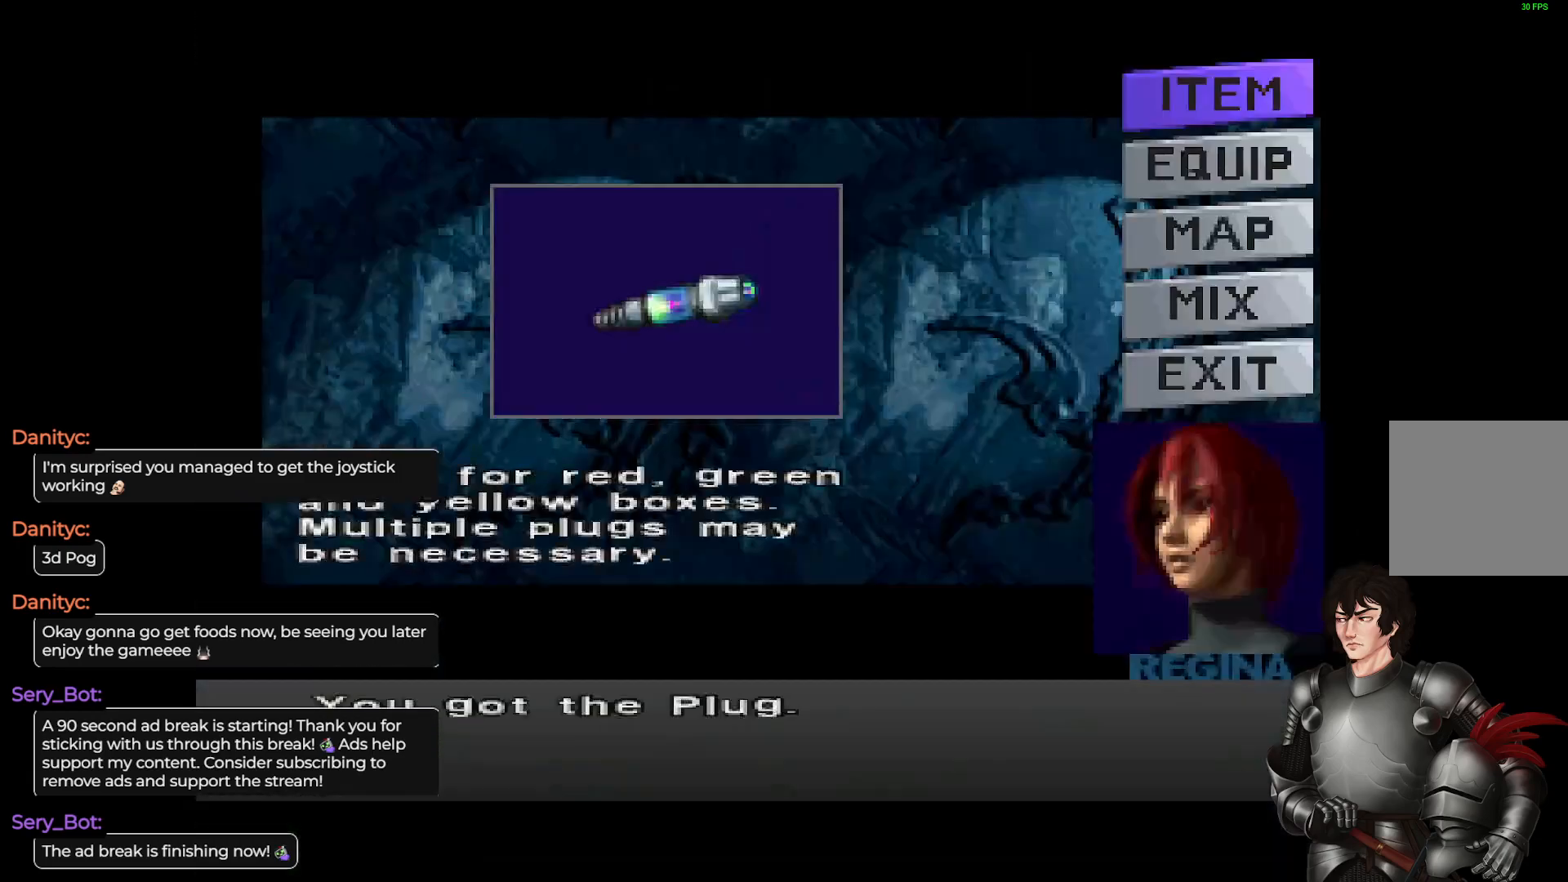
{"buttons": [], "left_stick": "center", "right_stick": "center", "events": []}
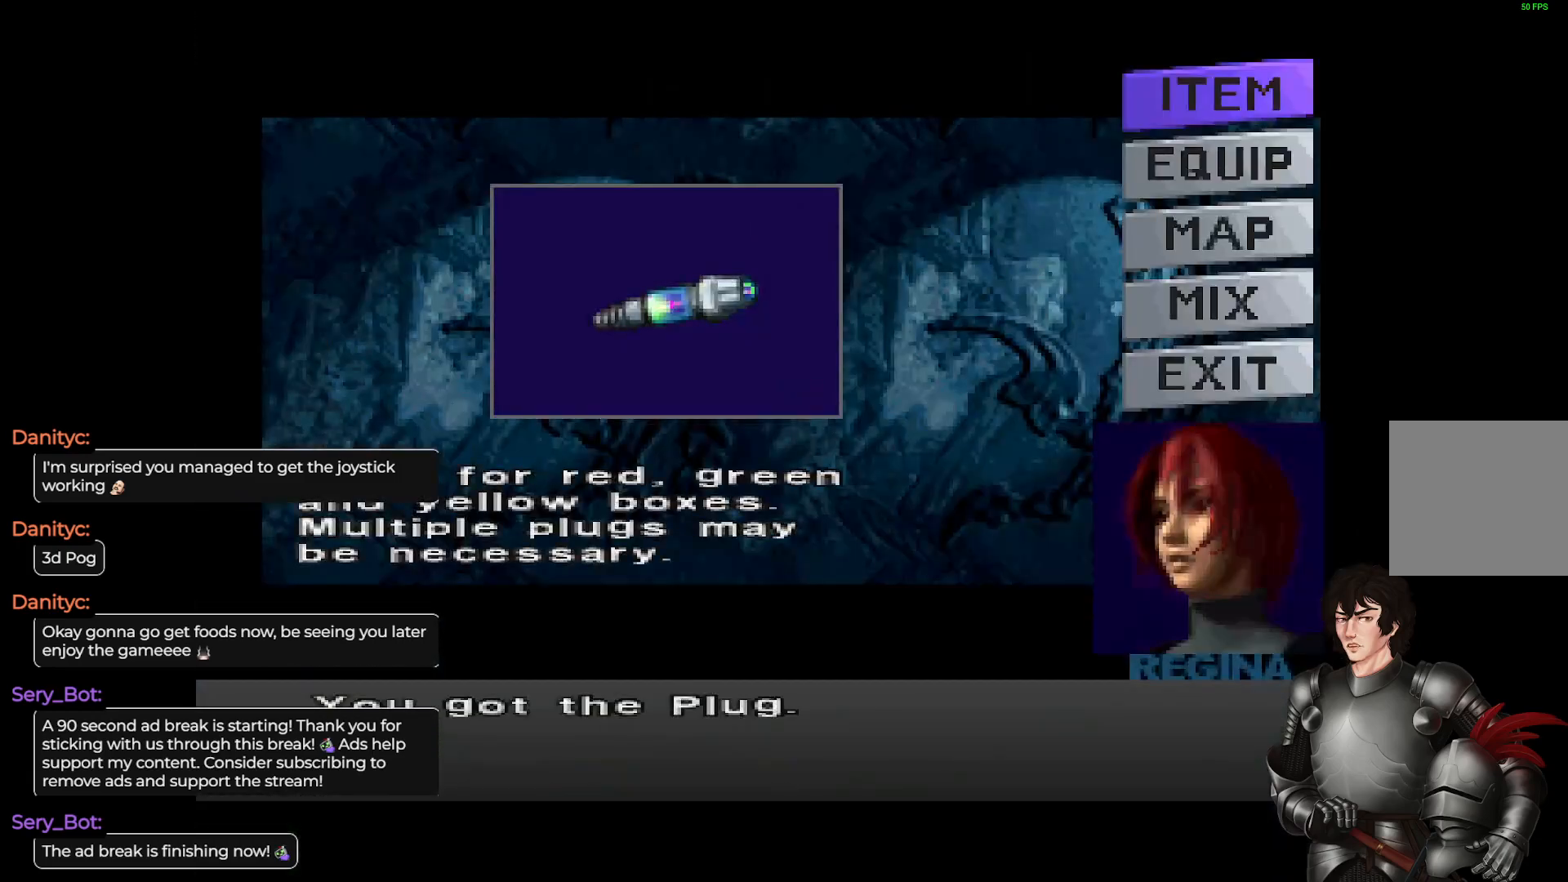
{"buttons": [], "left_stick": "center", "right_stick": "center", "events": []}
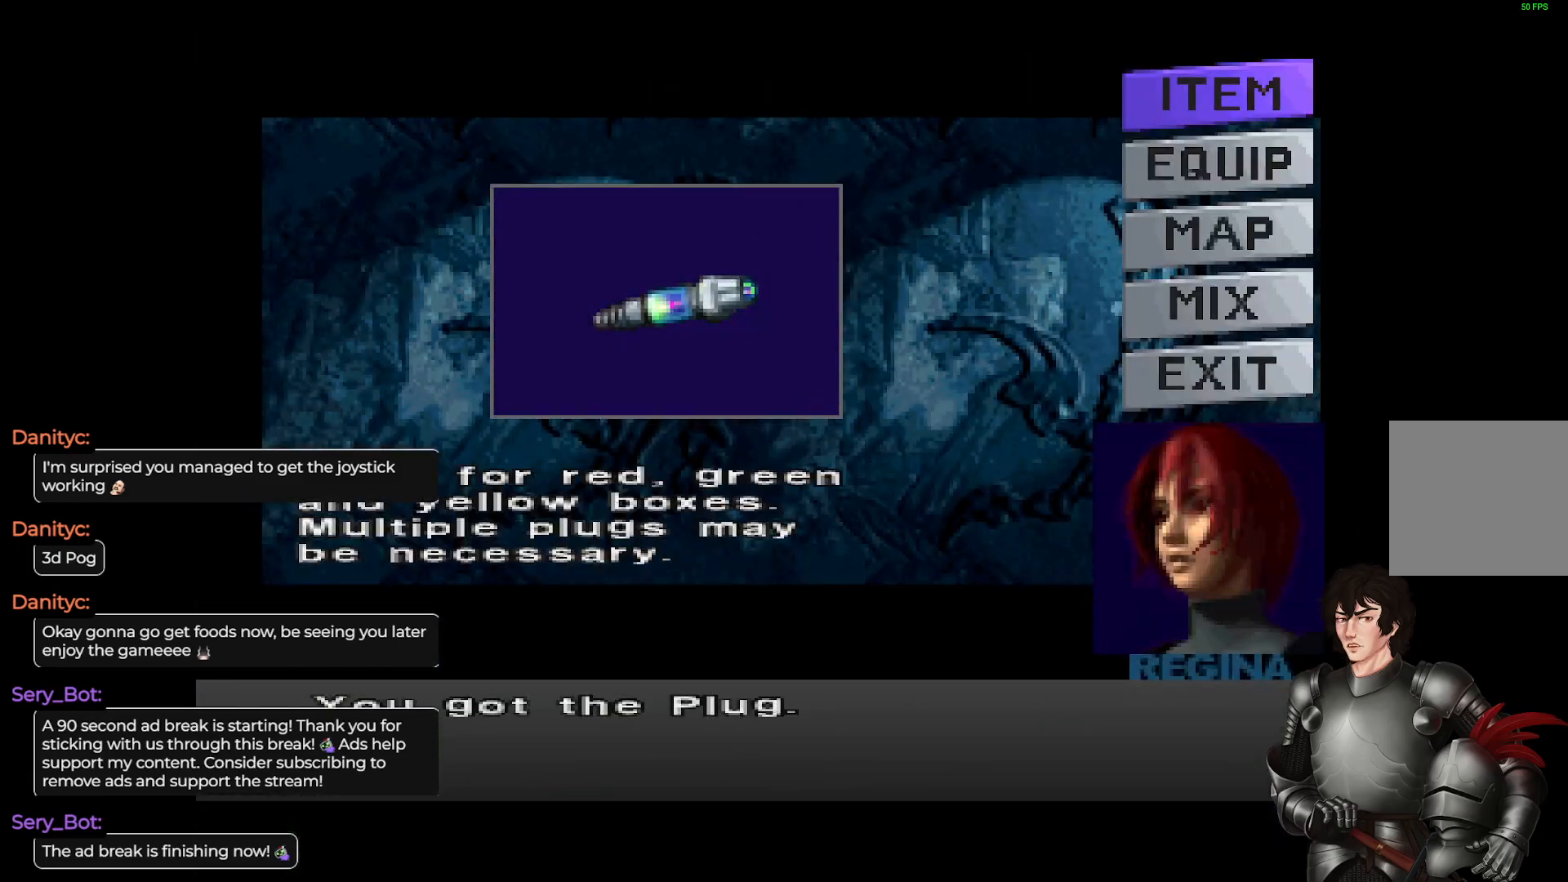
{"buttons": [], "left_stick": "center", "right_stick": "center", "events": []}
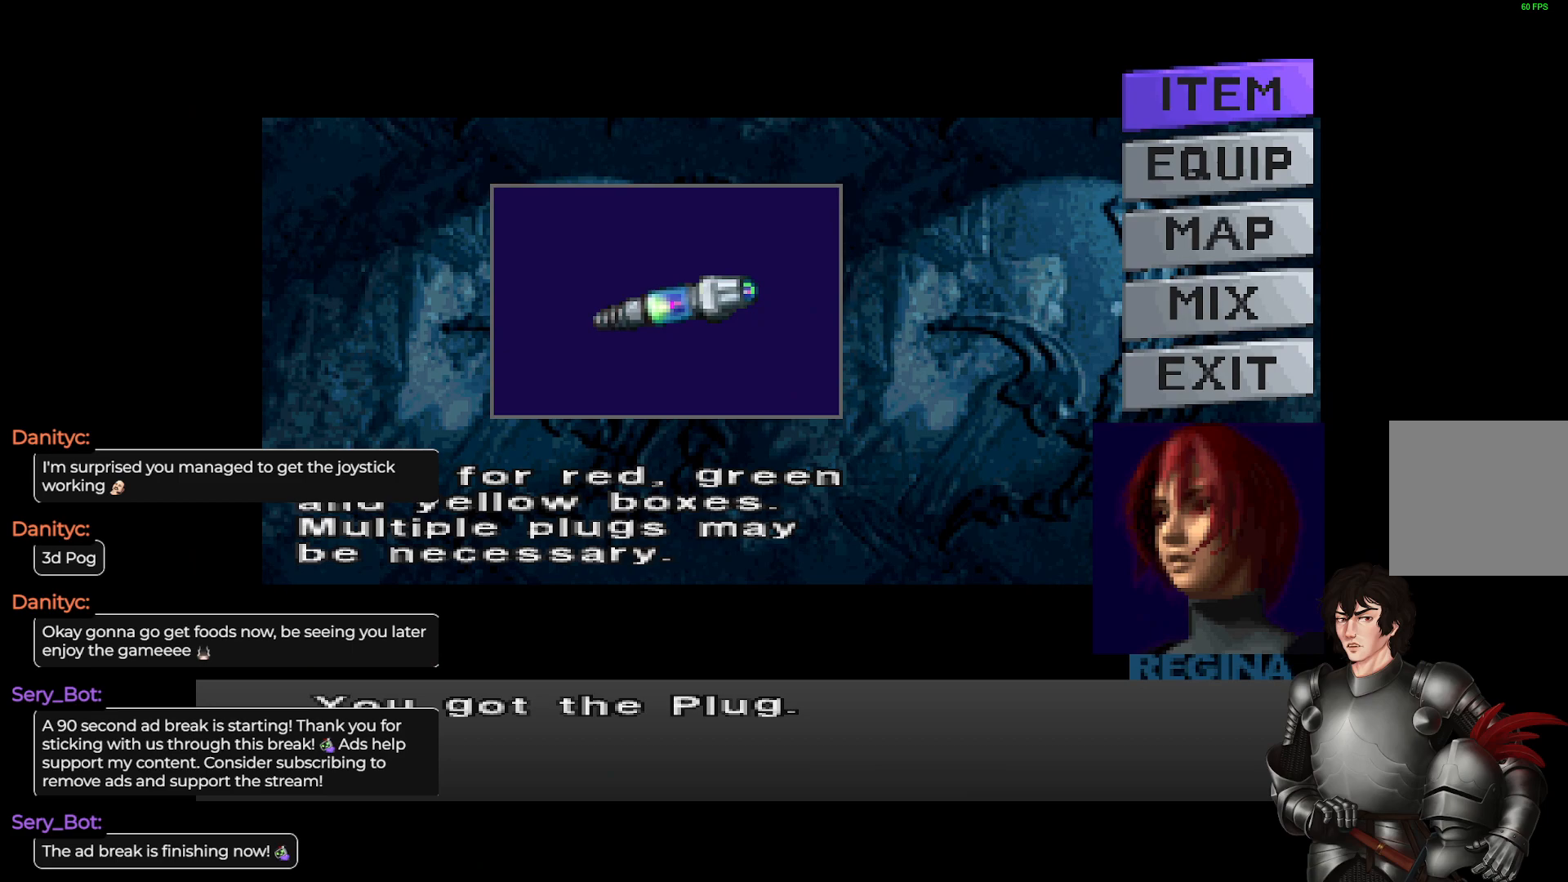
{"buttons": [], "left_stick": "center", "right_stick": "center", "events": []}
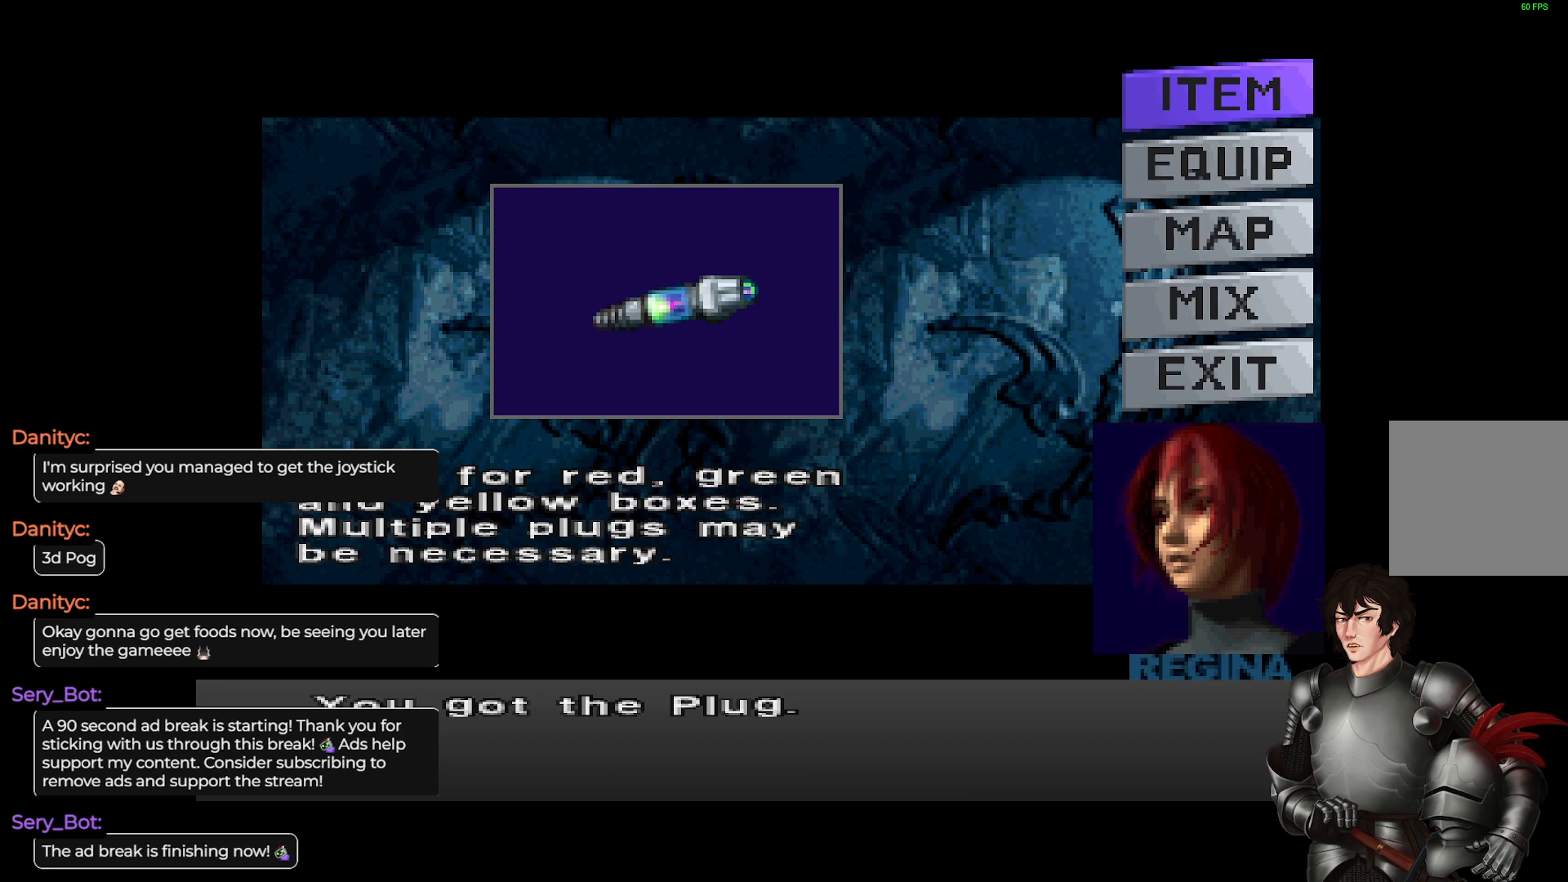
{"buttons": [], "left_stick": "center", "right_stick": "center", "events": []}
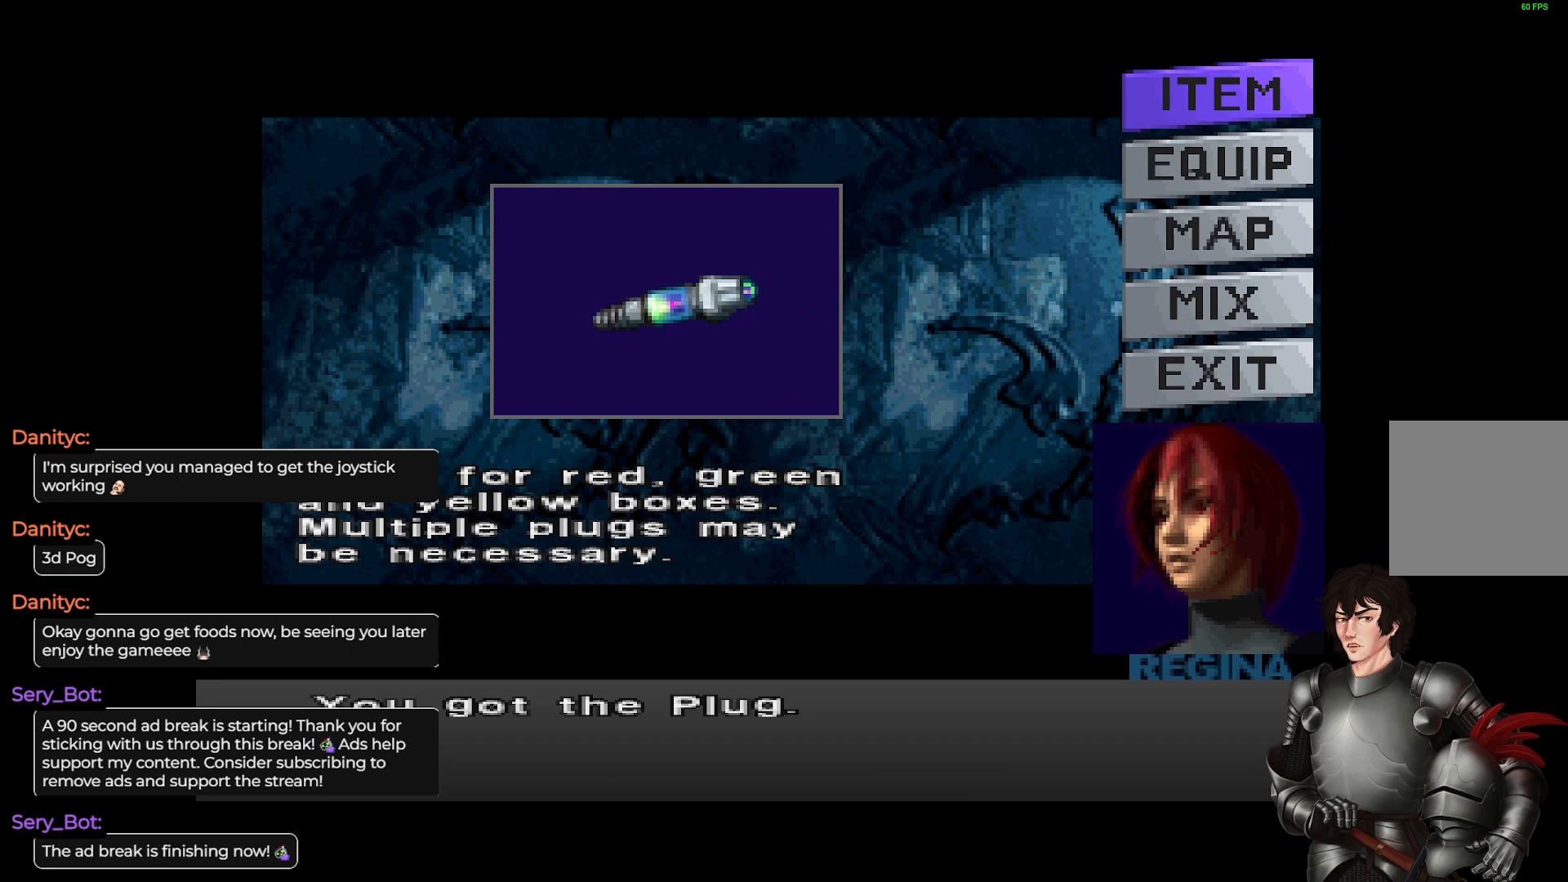
{"buttons": [], "left_stick": "center", "right_stick": "center", "events": []}
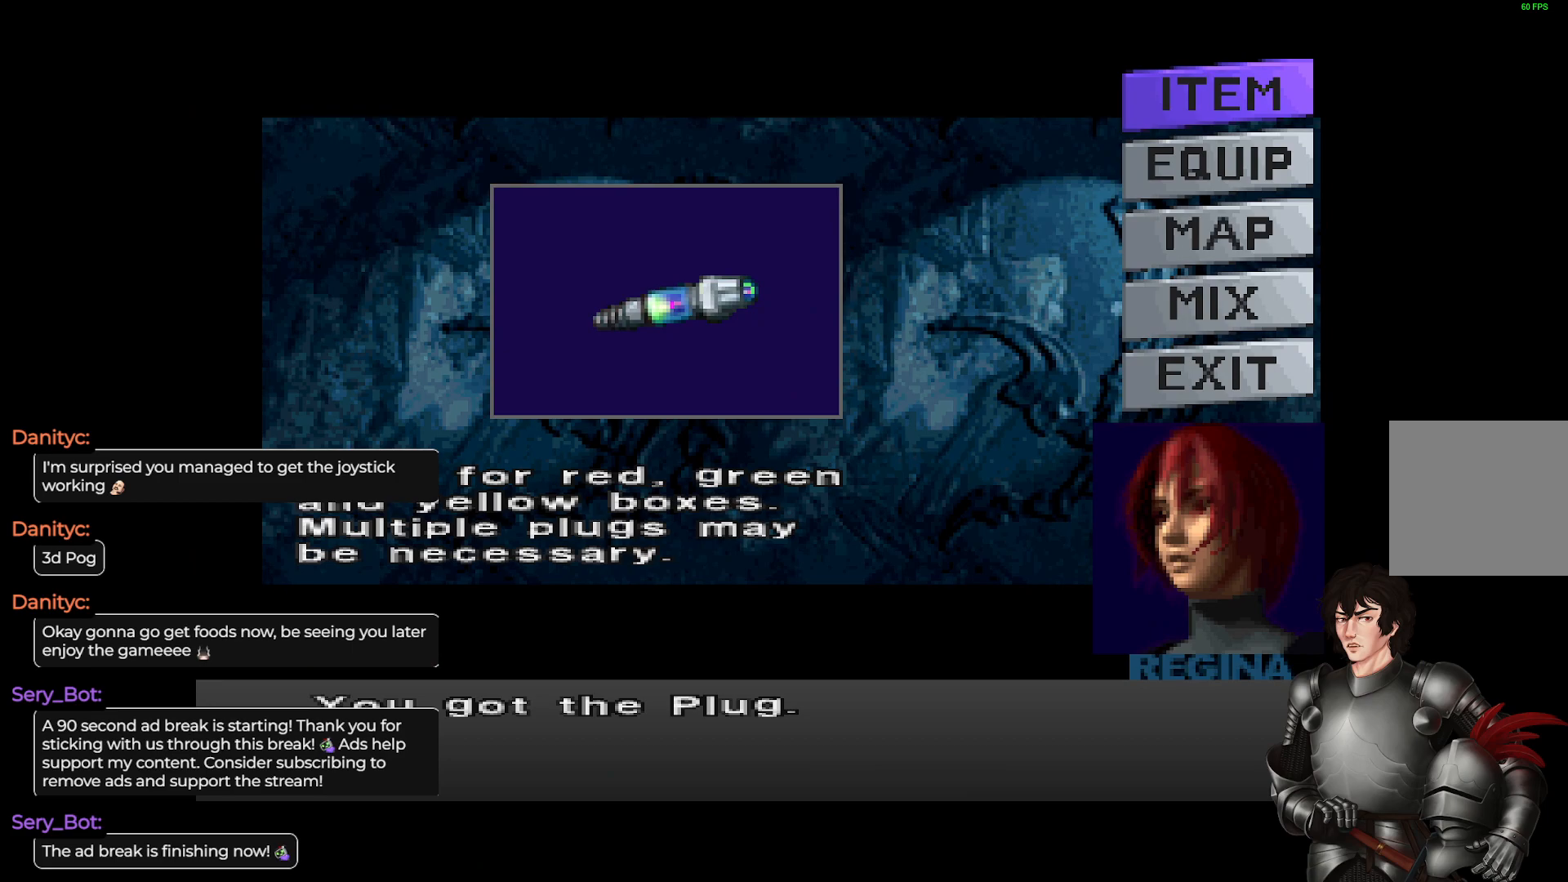
{"buttons": [], "left_stick": "center", "right_stick": "center", "events": [[117, "DPAD_UP", "down"], [150, "DPAD_LEFT", "down"], [250, "DPAD_LEFT", "up"], [250, "DPAD_UP", "up"]]}
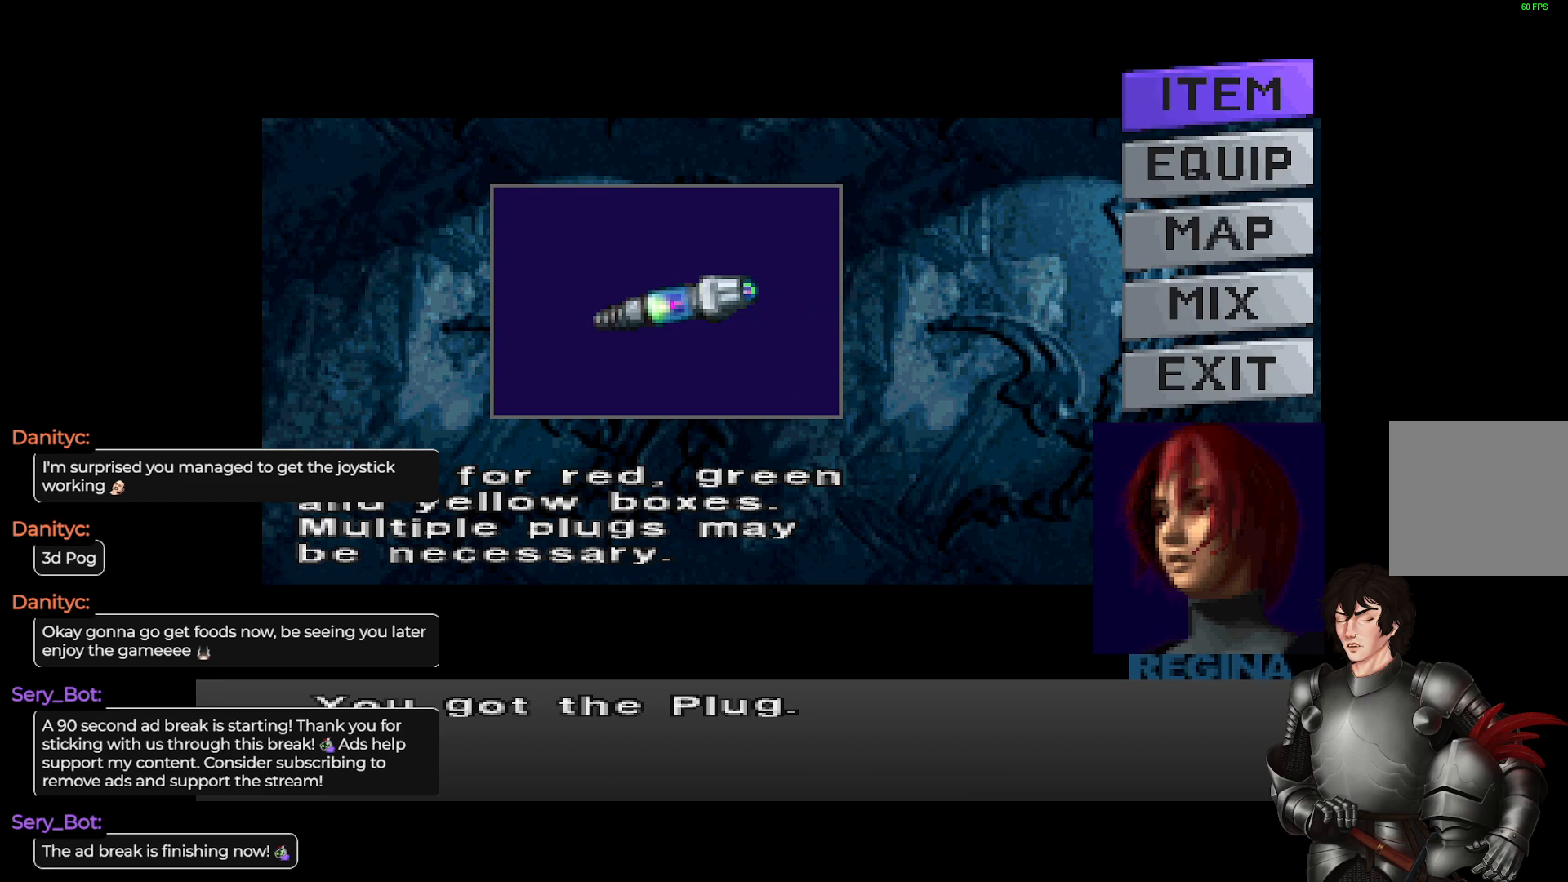
{"buttons": [], "left_stick": "center", "right_stick": "center", "events": [[317, "Y", "down"], [400, "Y", "up"]]}
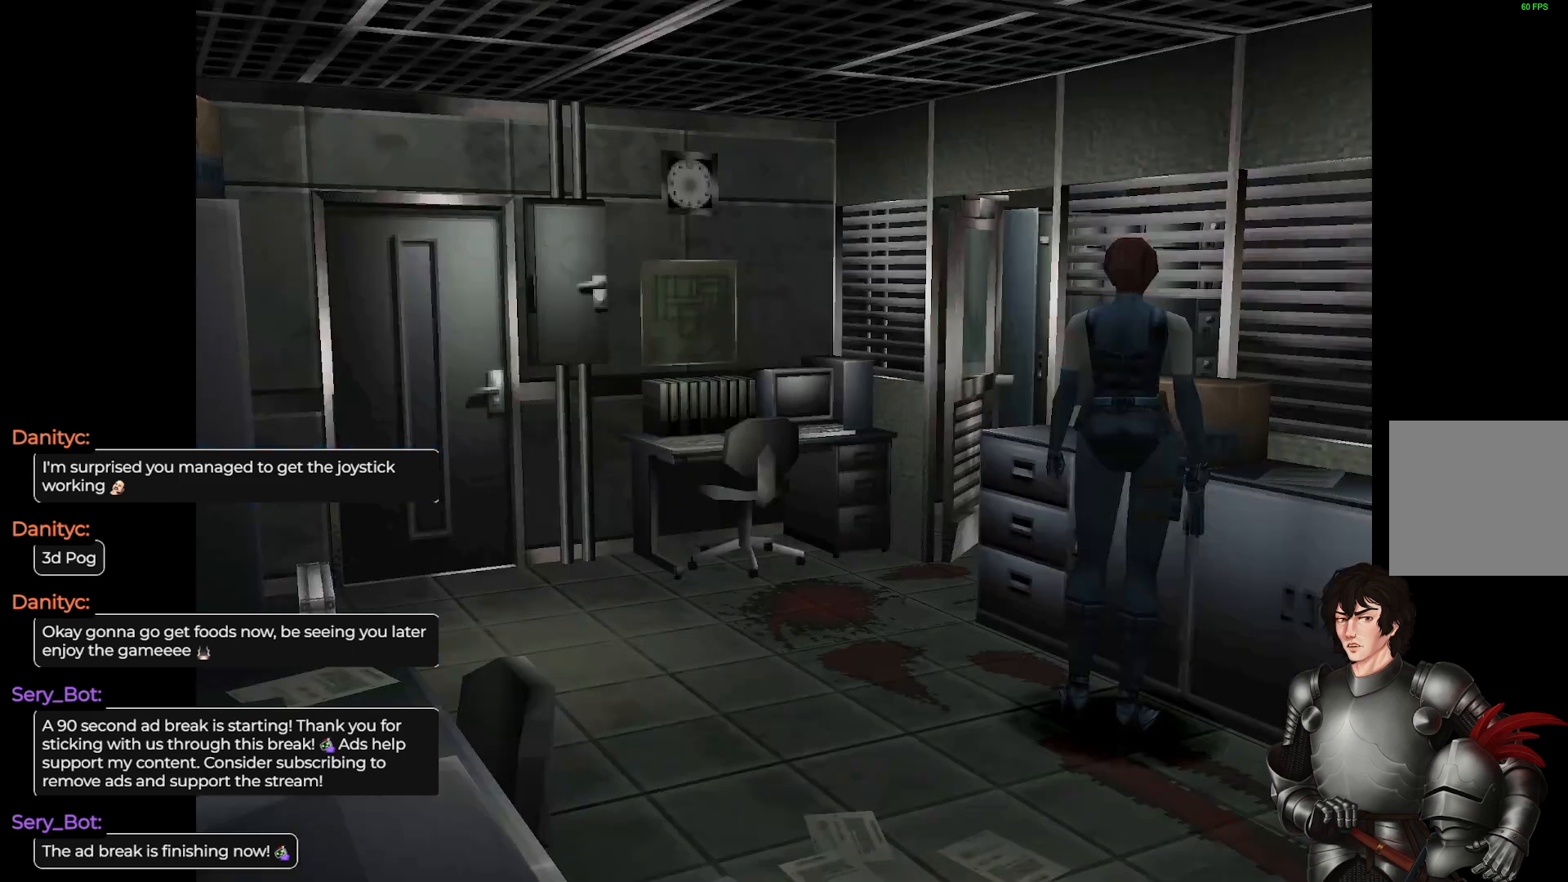
{"buttons": [], "left_stick": "left", "right_stick": "center", "events": [[467, "left_stick", "left"]]}
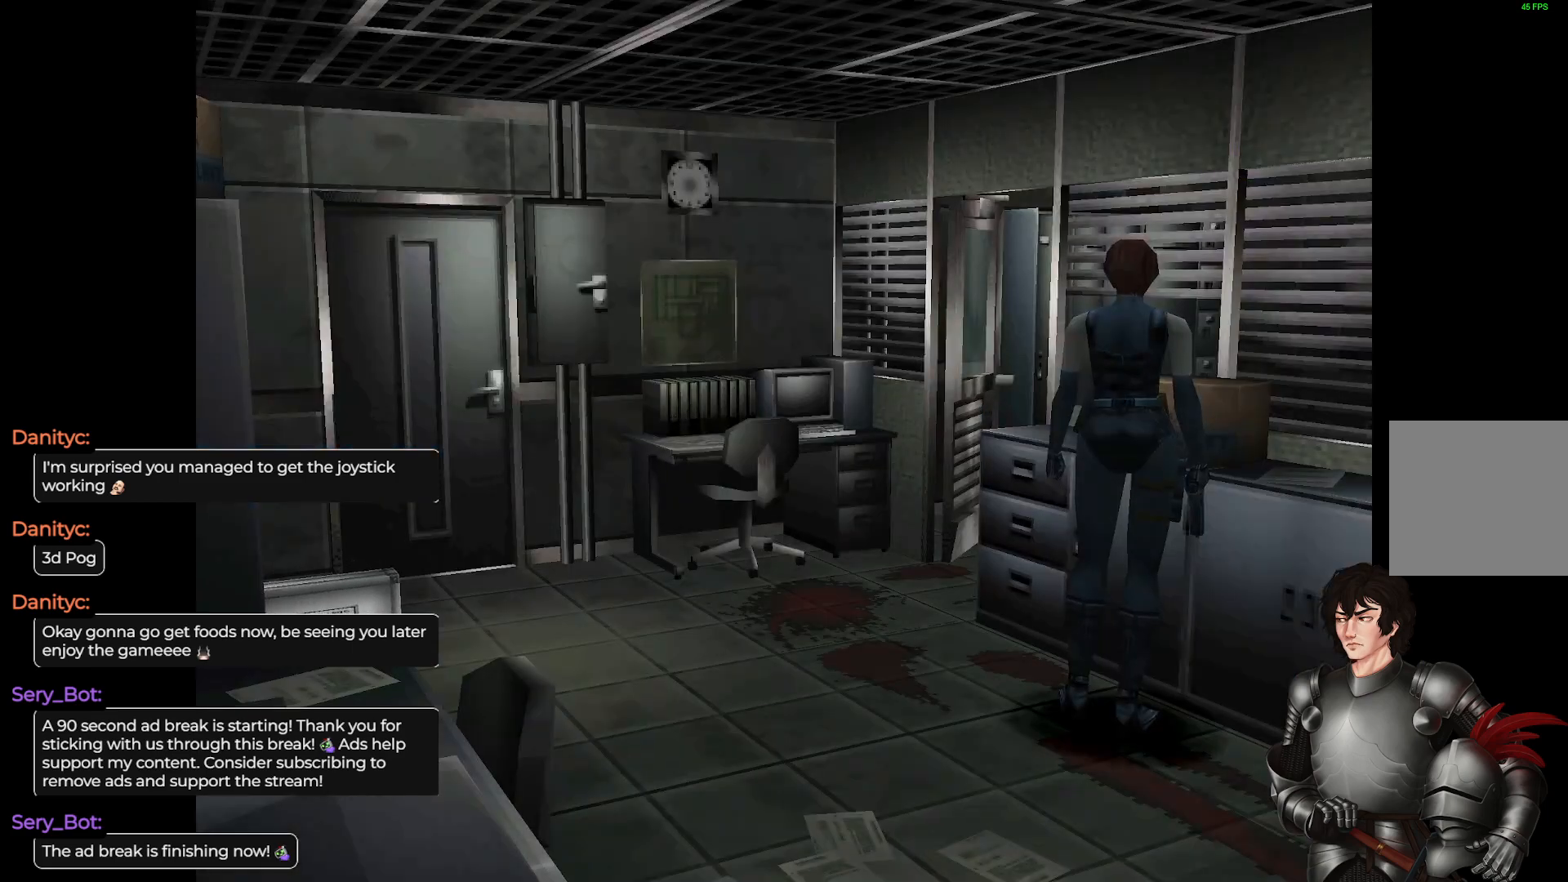
{"buttons": [], "left_stick": "left", "right_stick": "center", "events": []}
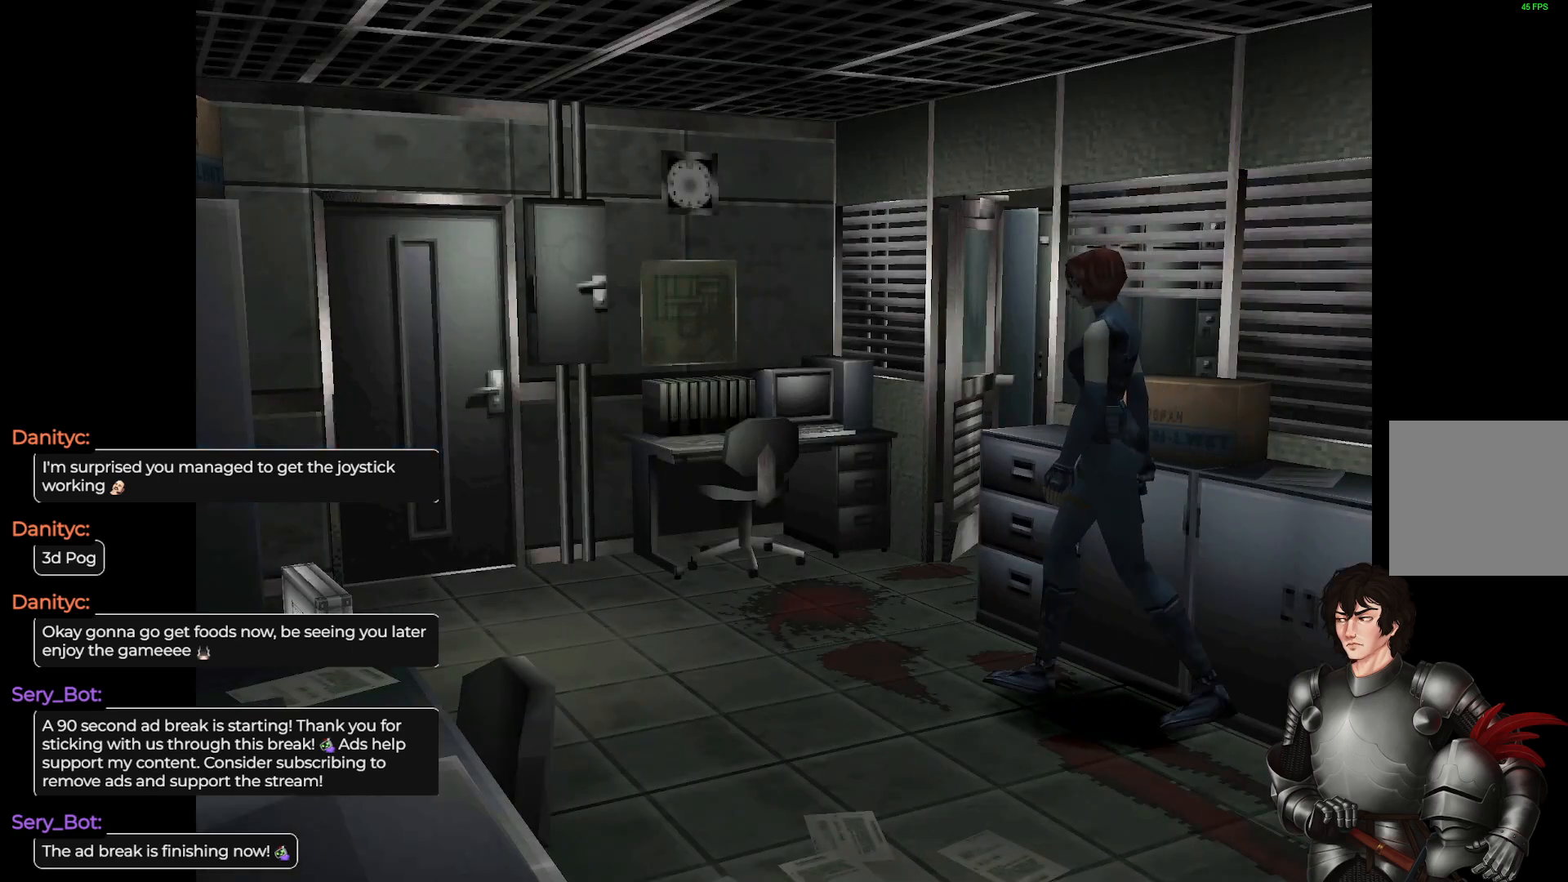
{"buttons": [], "left_stick": "right", "right_stick": "center", "events": [[83, "left_stick", "center"], [317, "left_stick", "right"]]}
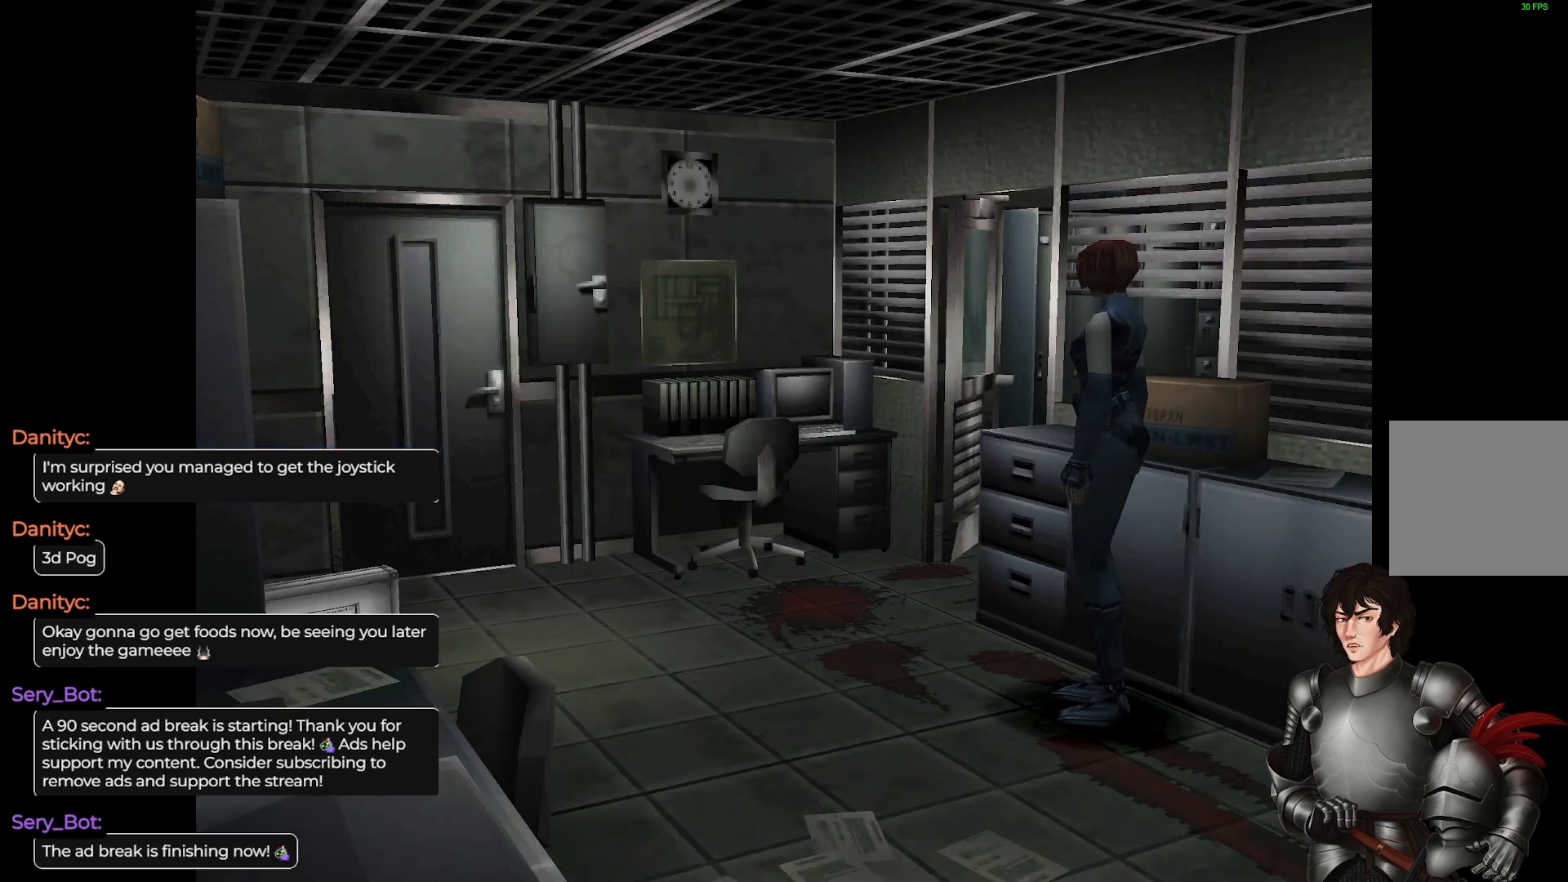
{"buttons": [], "left_stick": "center", "right_stick": "center", "events": [[233, "left_stick", "center"]]}
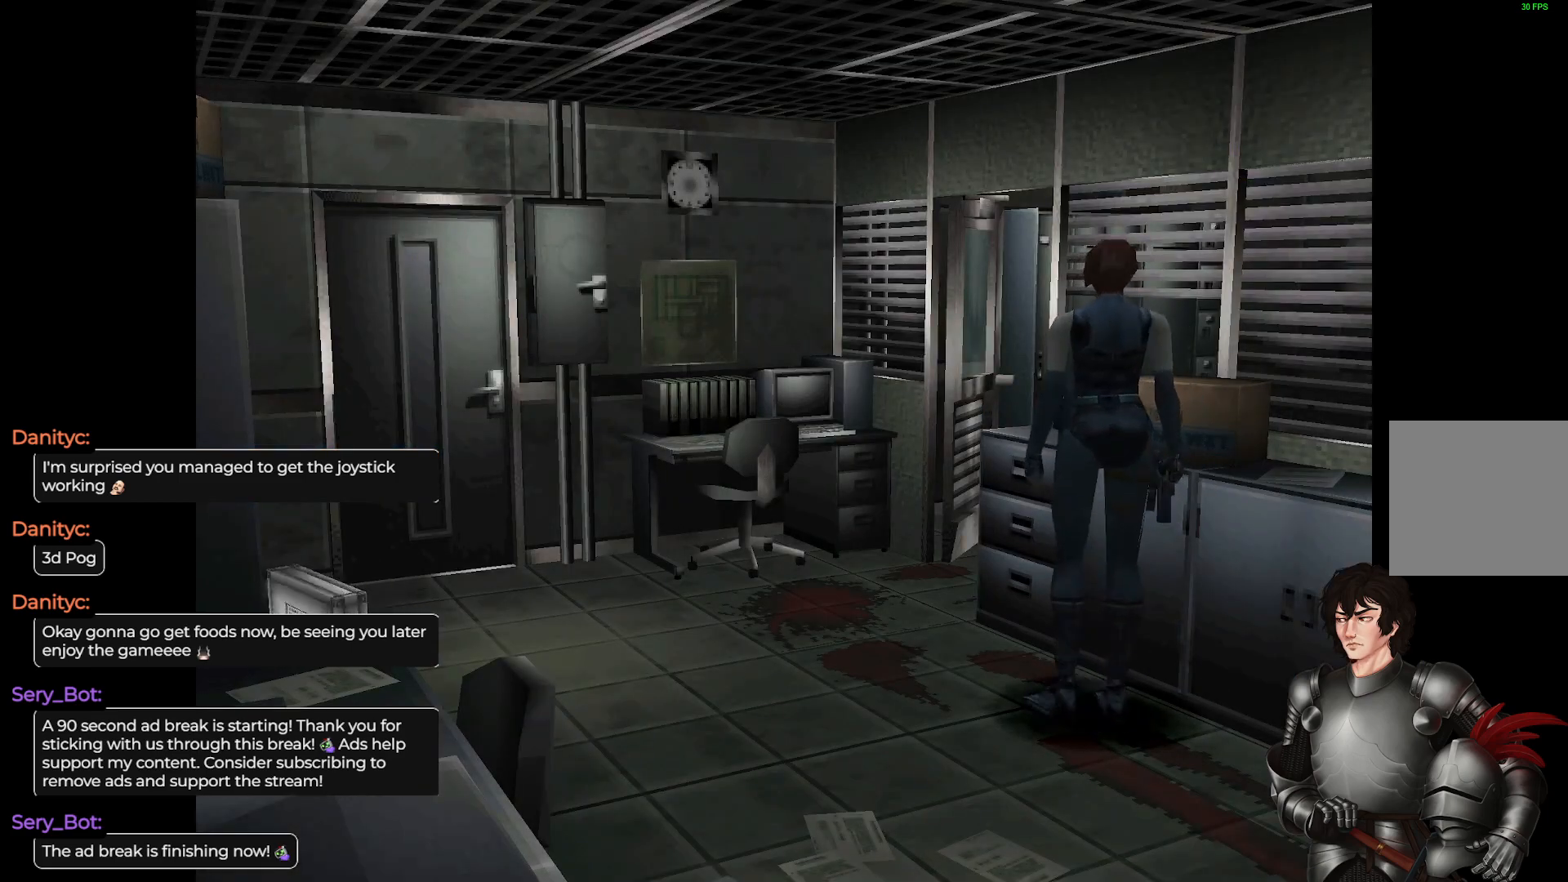
{"buttons": [], "left_stick": "up", "right_stick": "center", "events": [[367, "left_stick", "up"]]}
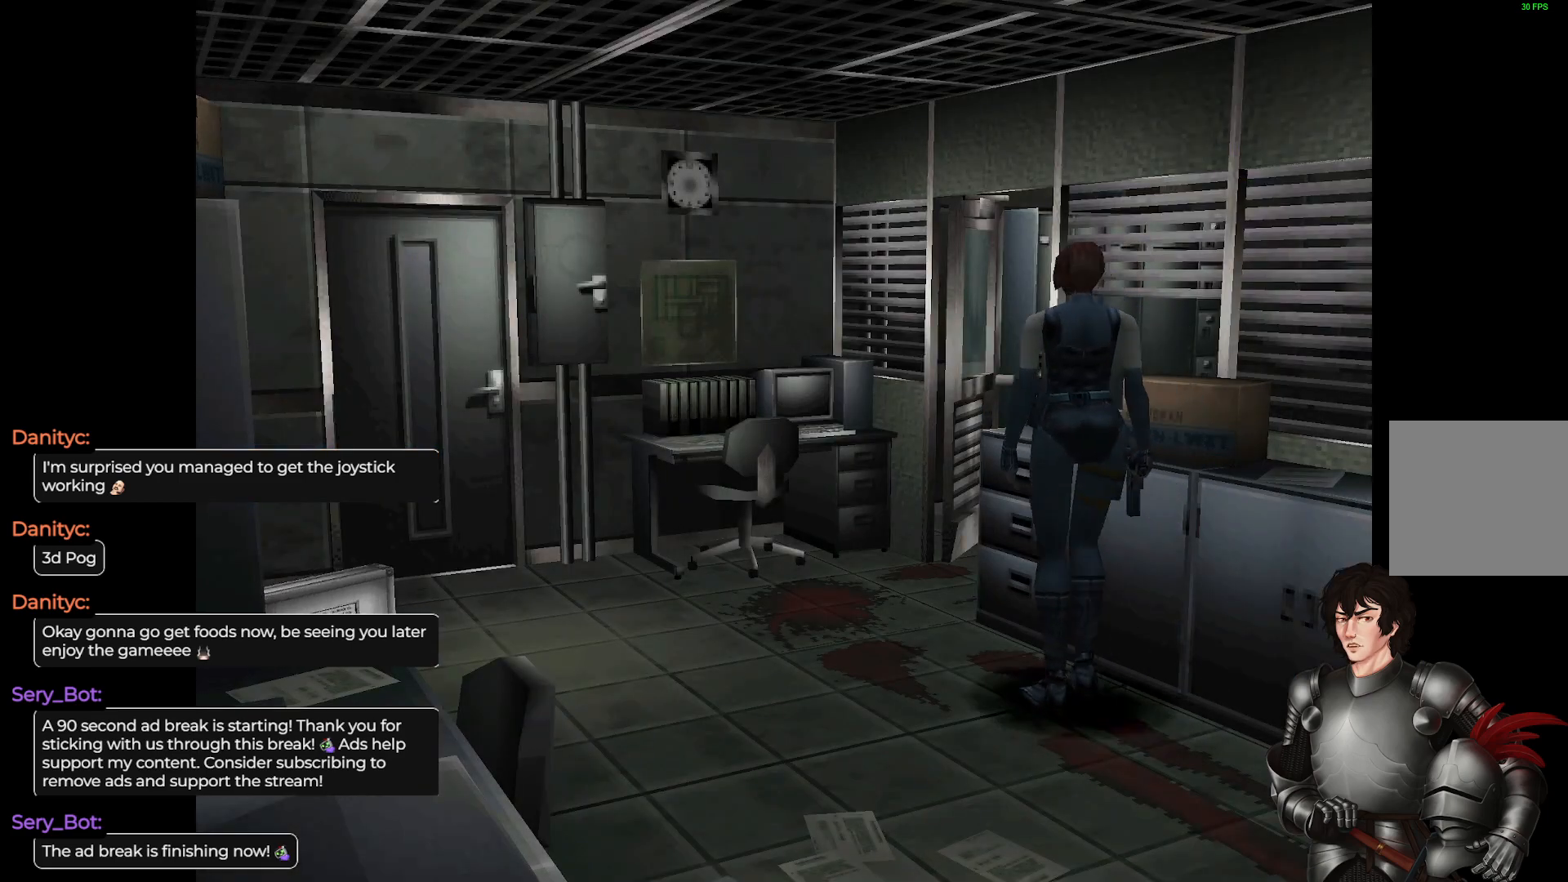
{"buttons": [], "left_stick": "center", "right_stick": "center", "events": [[433, "left_stick", "center"]]}
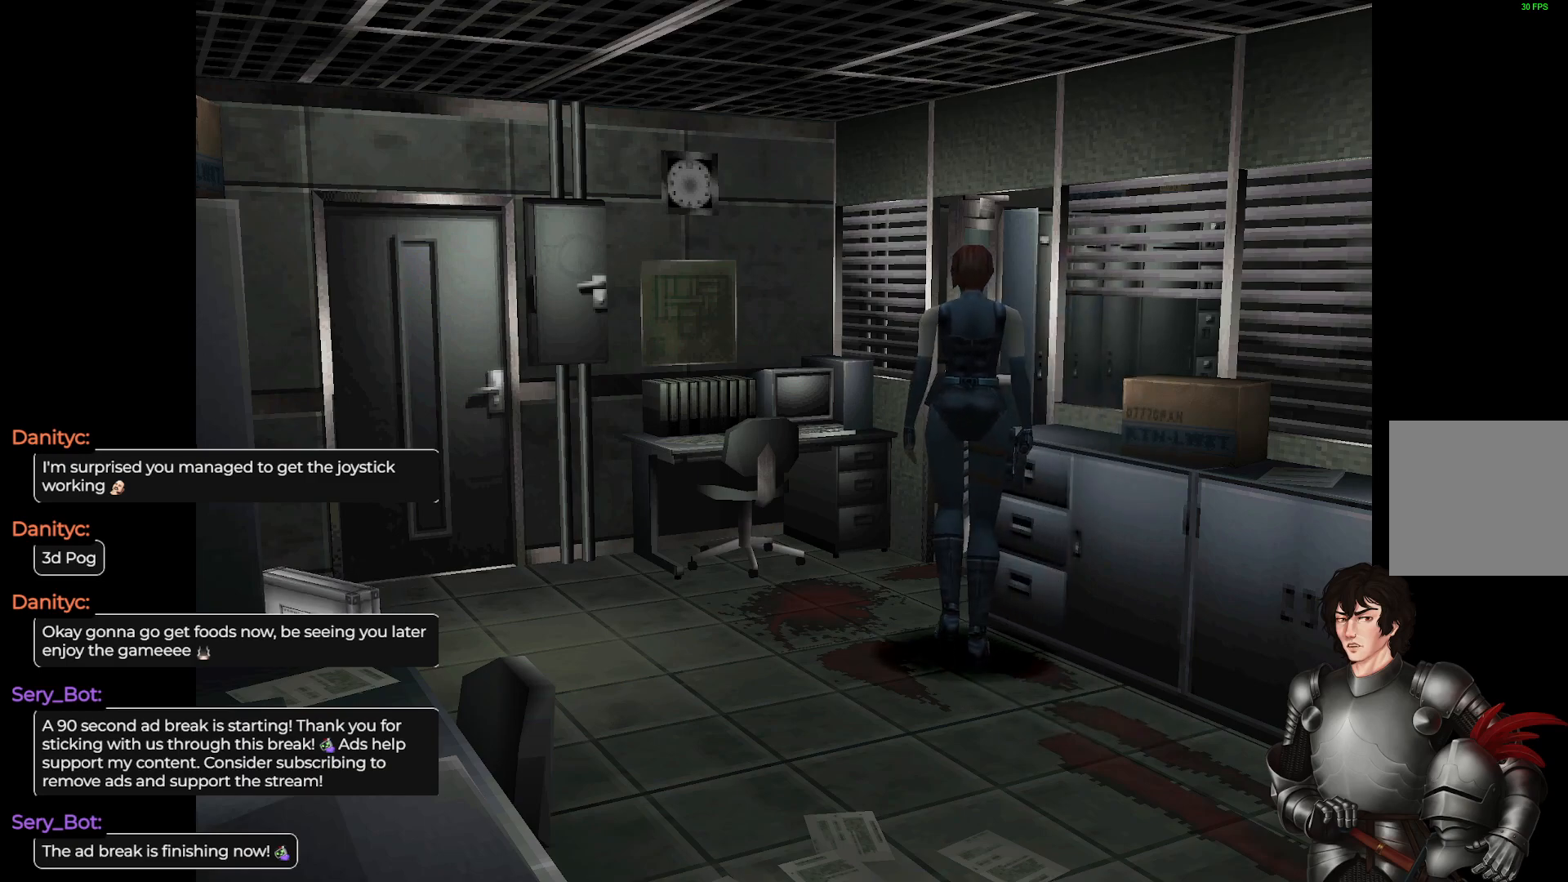
{"buttons": ["L1"], "left_stick": "up-left", "right_stick": "center", "events": [[67, "left_stick", "left"], [483, "left_stick", "up-left"], [500, "L1", "down"]]}
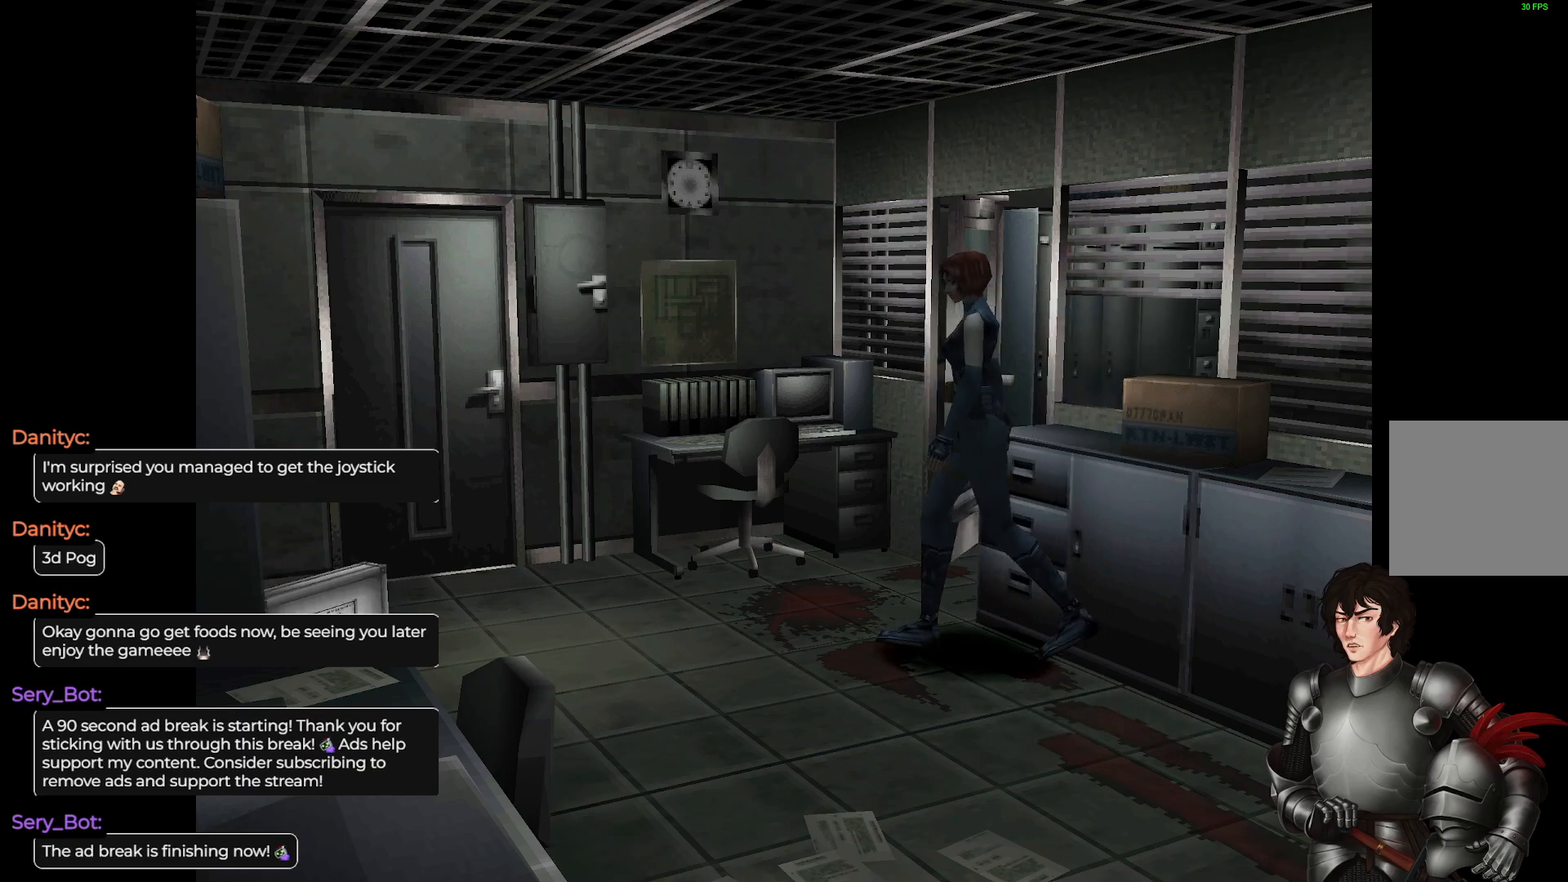
{"buttons": ["L1"], "left_stick": "up-left", "right_stick": "center", "events": []}
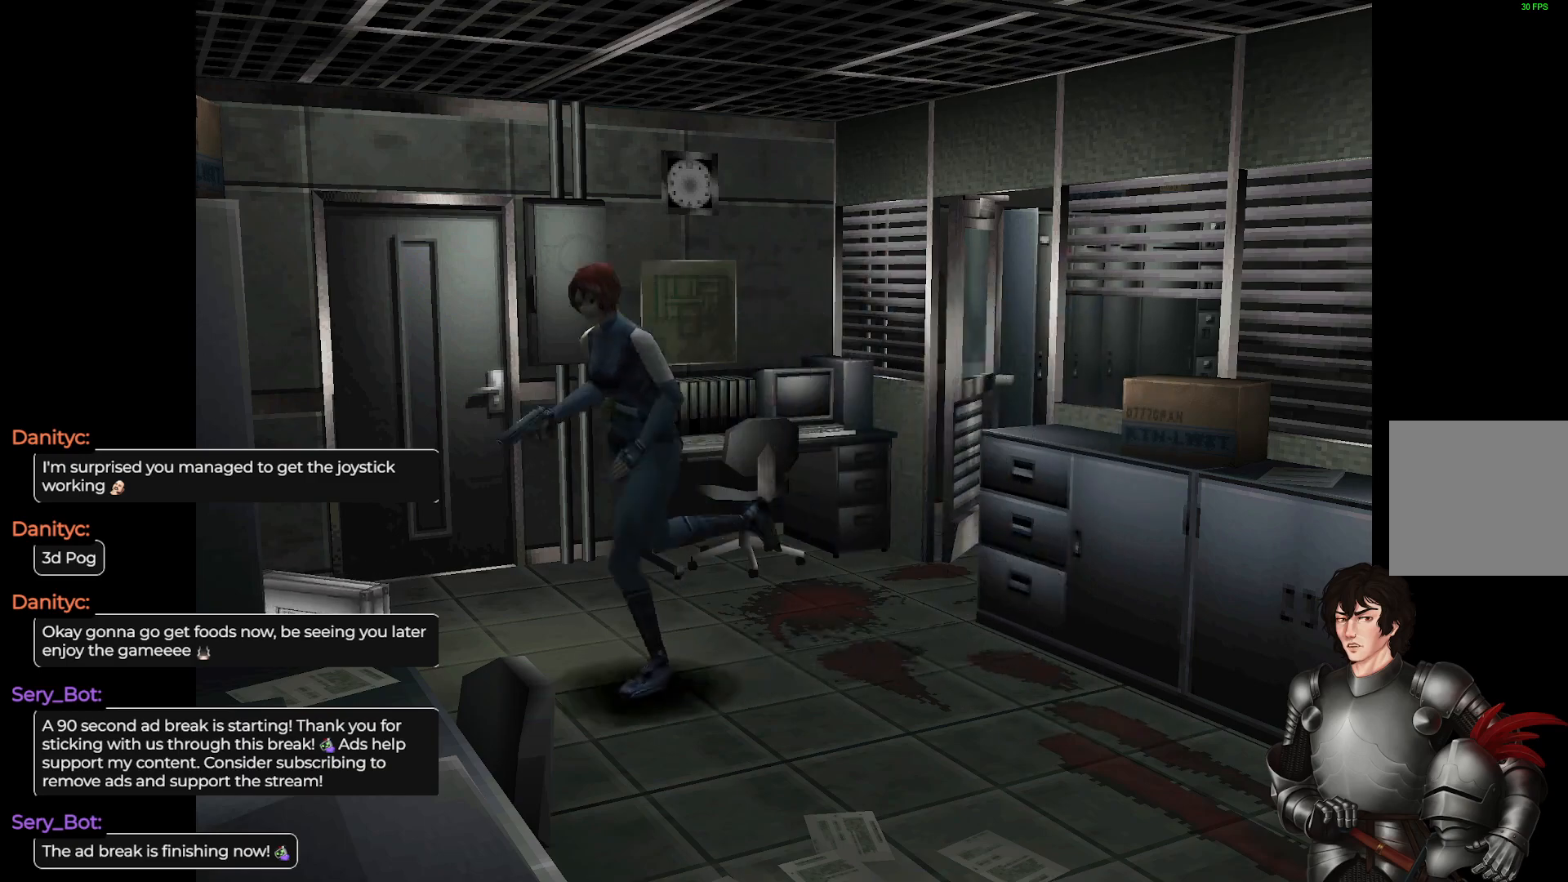
{"buttons": [], "left_stick": "center", "right_stick": "center", "events": [[67, "left_stick", "center"], [83, "L1", "up"], [217, "left_stick", "right"], [383, "left_stick", "center"]]}
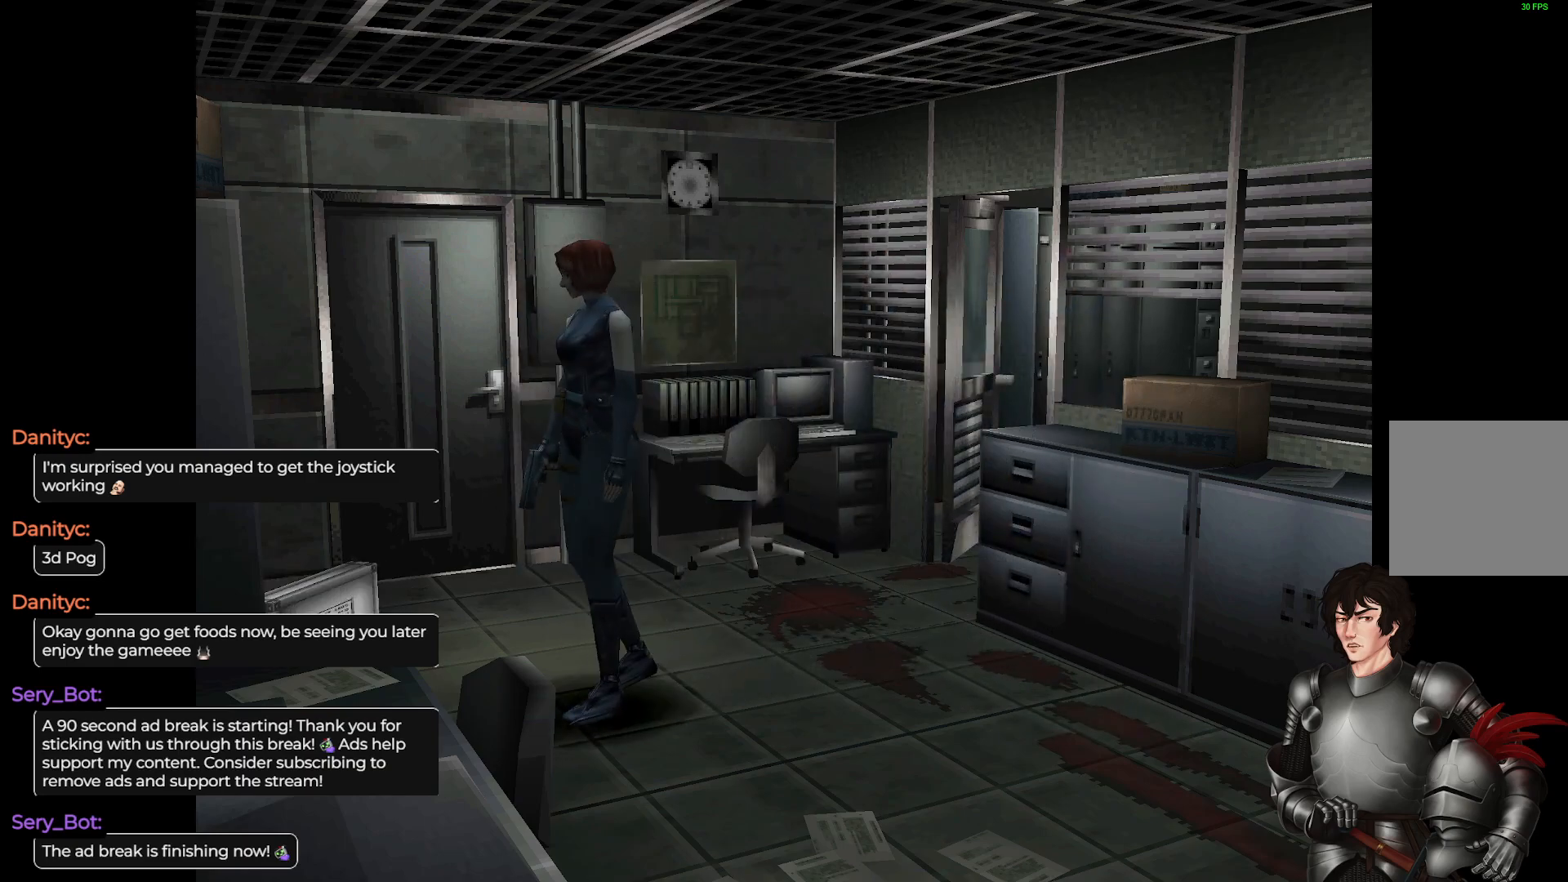
{"buttons": [], "left_stick": "center", "right_stick": "center", "events": [[133, "L1", "down"], [183, "left_stick", "up"], [350, "L1", "up"], [383, "left_stick", "center"]]}
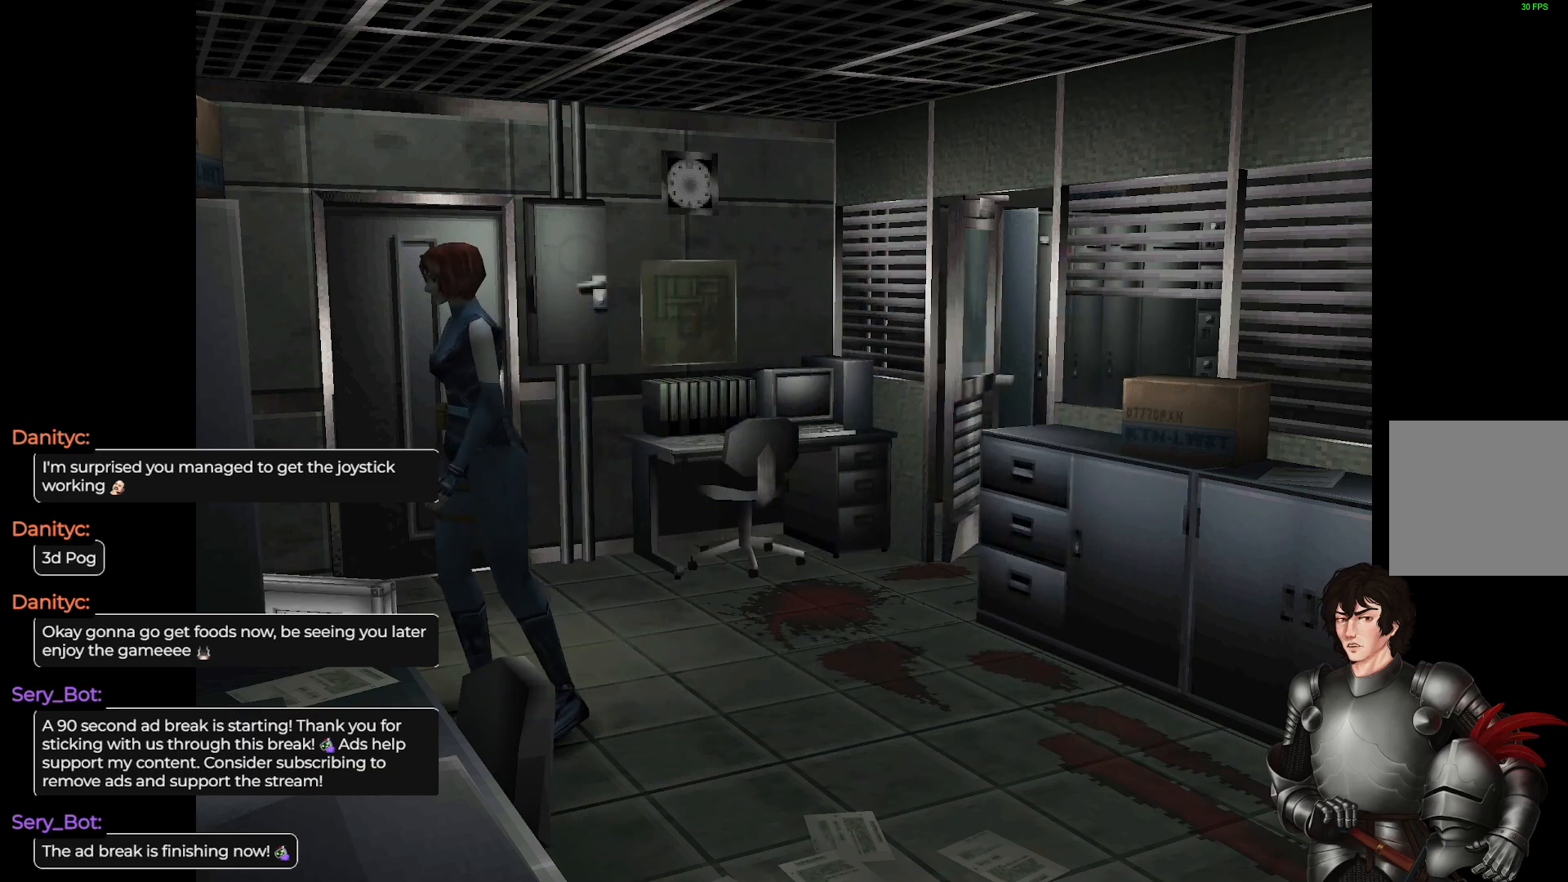
{"buttons": [], "left_stick": "up-right", "right_stick": "center", "events": [[50, "left_stick", "right"], [300, "left_stick", "up-right"]]}
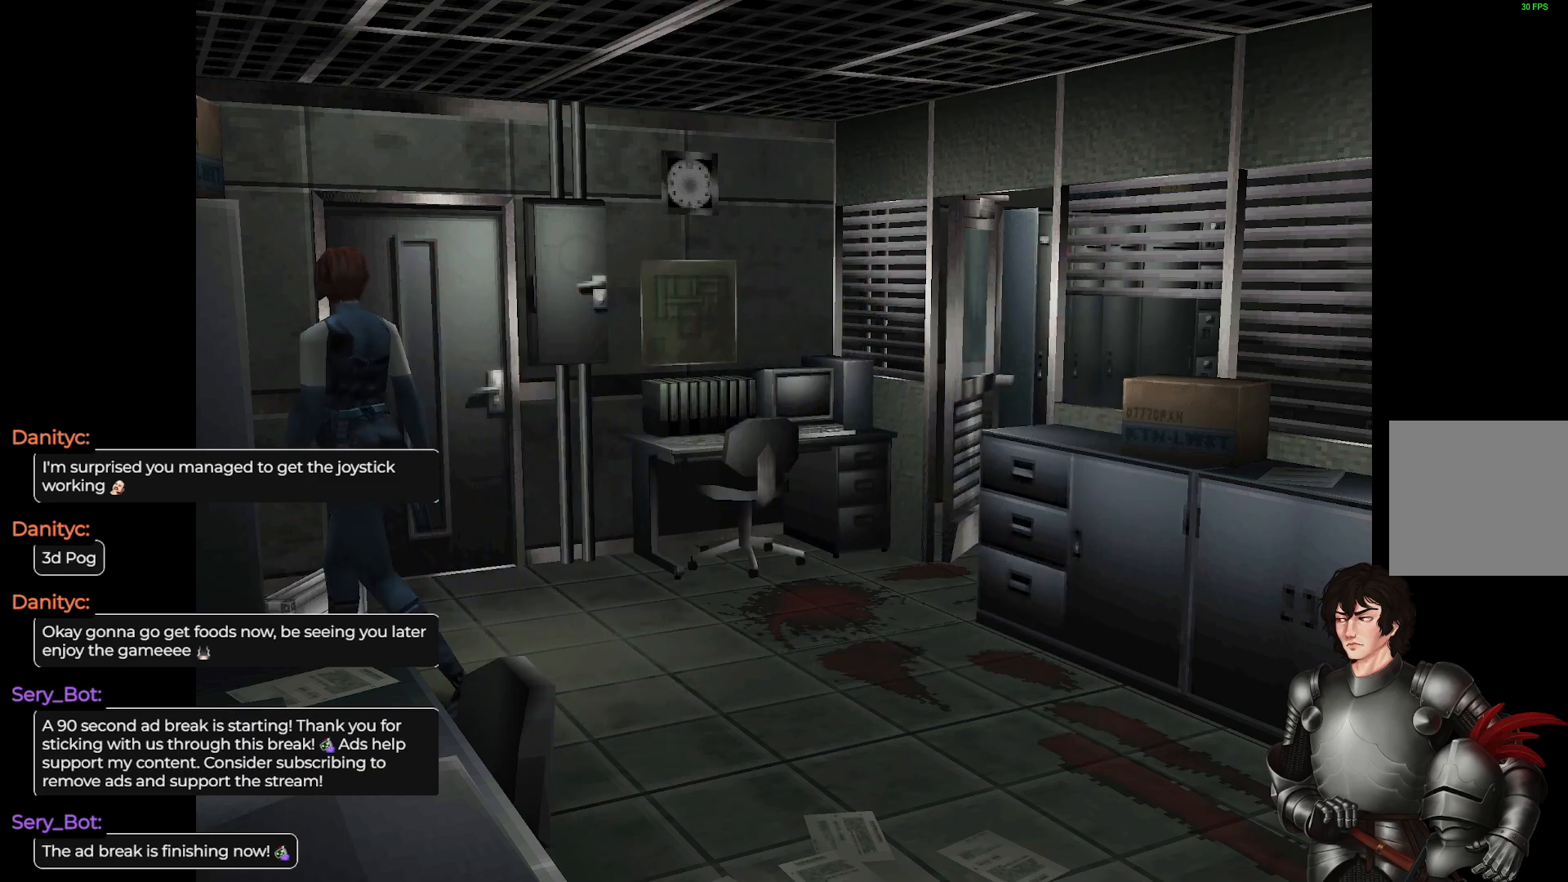
{"buttons": [], "left_stick": "center", "right_stick": "center", "events": [[83, "left_stick", "center"], [200, "R2", "down"], [350, "R2", "up"]]}
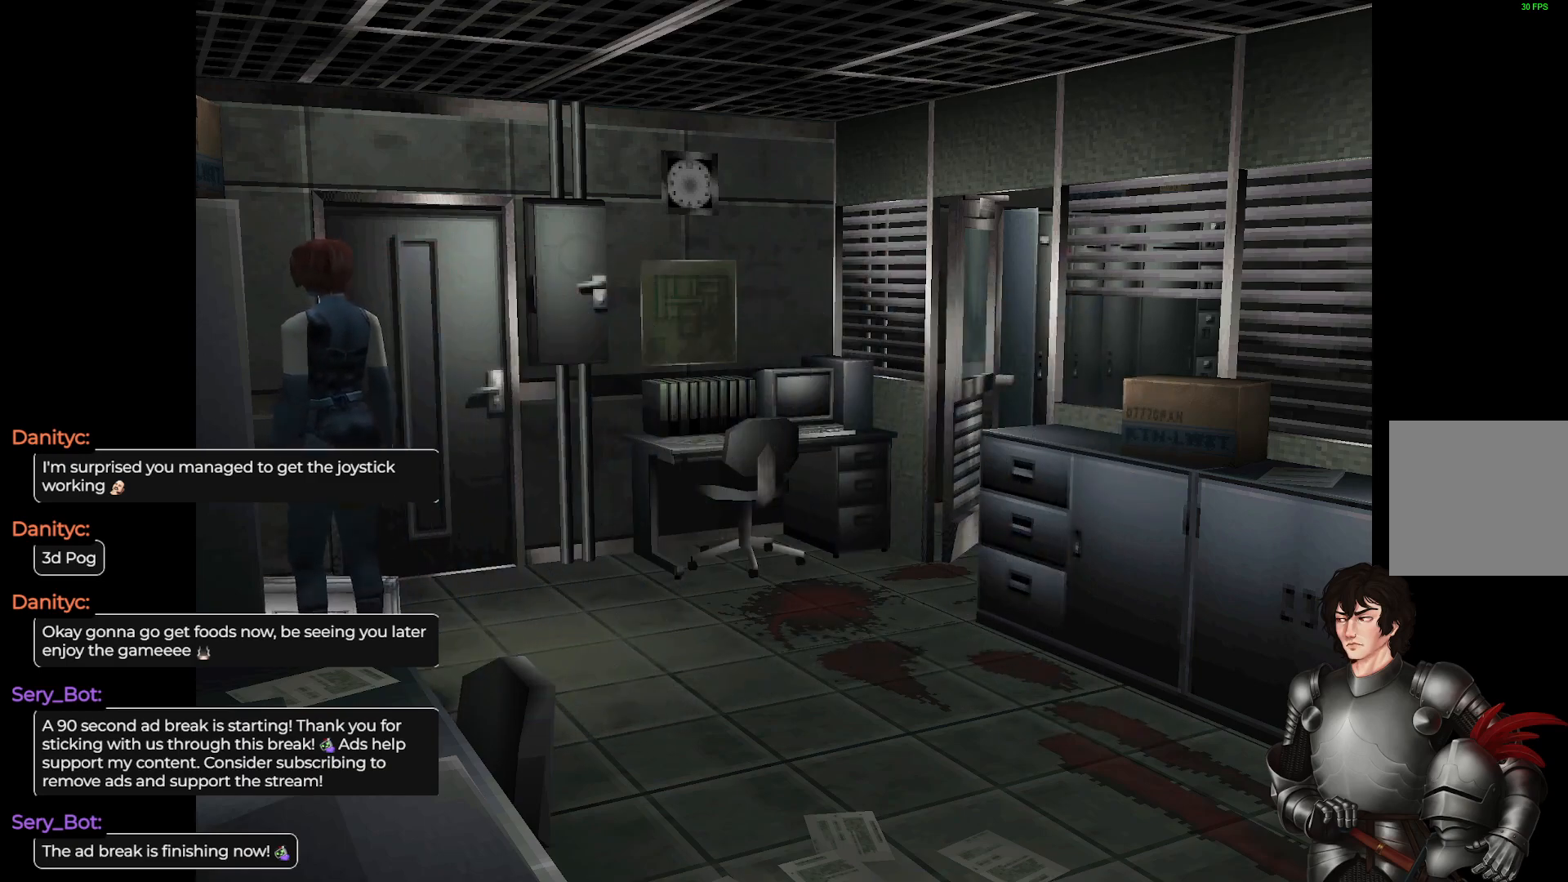
{"buttons": ["R2"], "left_stick": "up", "right_stick": "center", "events": [[183, "left_stick", "right"], [383, "R2", "down"], [433, "left_stick", "up"]]}
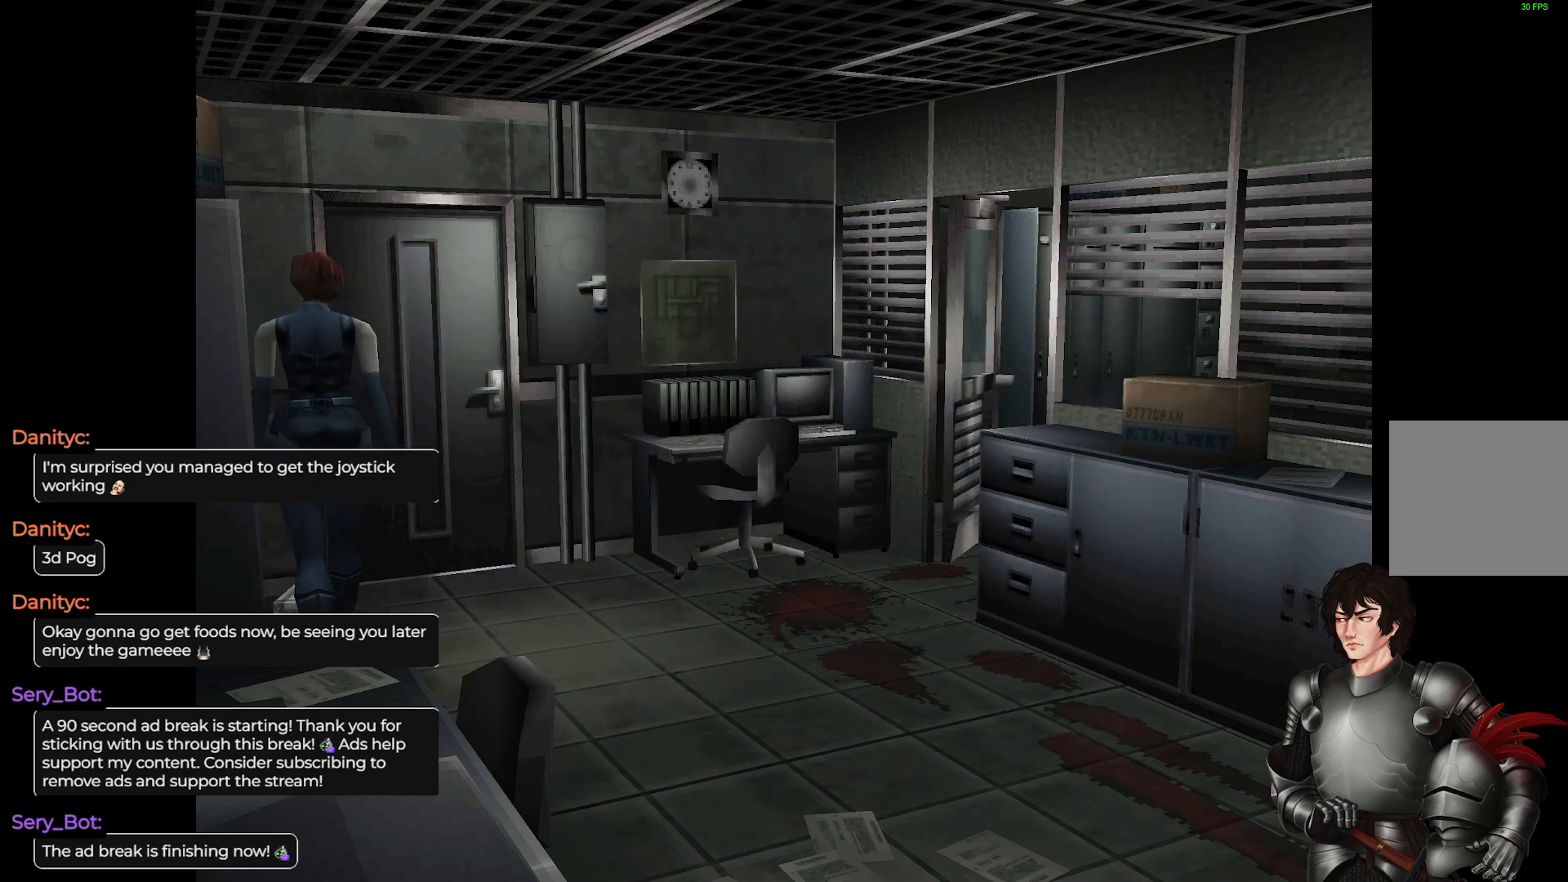
{"buttons": ["R2"], "left_stick": "right", "right_stick": "center", "events": [[83, "R2", "up"], [367, "left_stick", "up-right"], [483, "left_stick", "right"], [500, "R2", "down"]]}
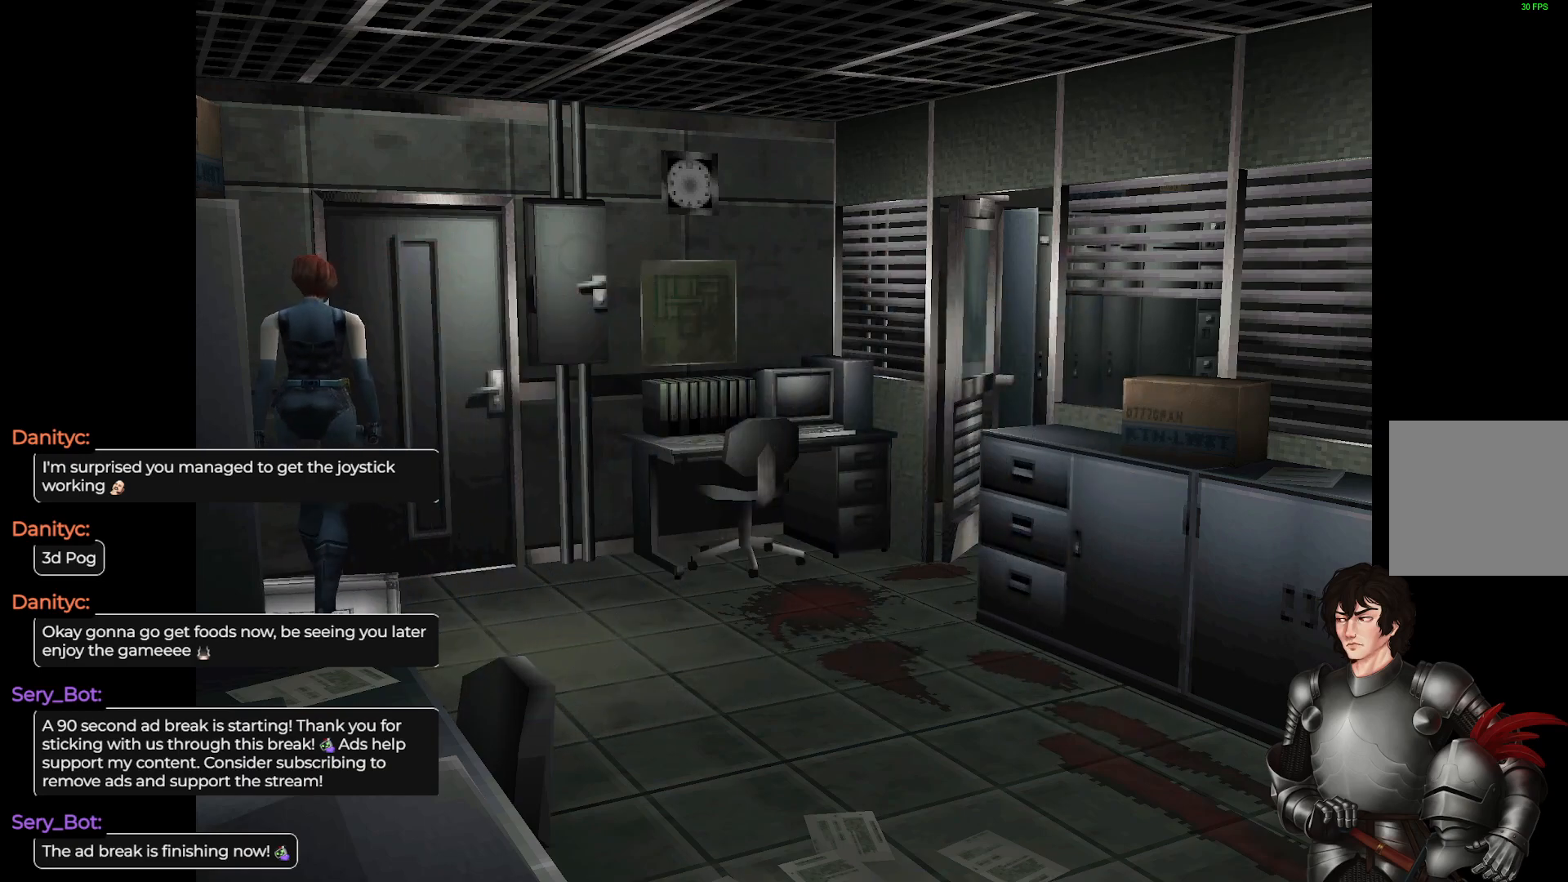
{"buttons": [], "left_stick": "center", "right_stick": "center", "events": [[183, "R2", "up"], [333, "left_stick", "center"]]}
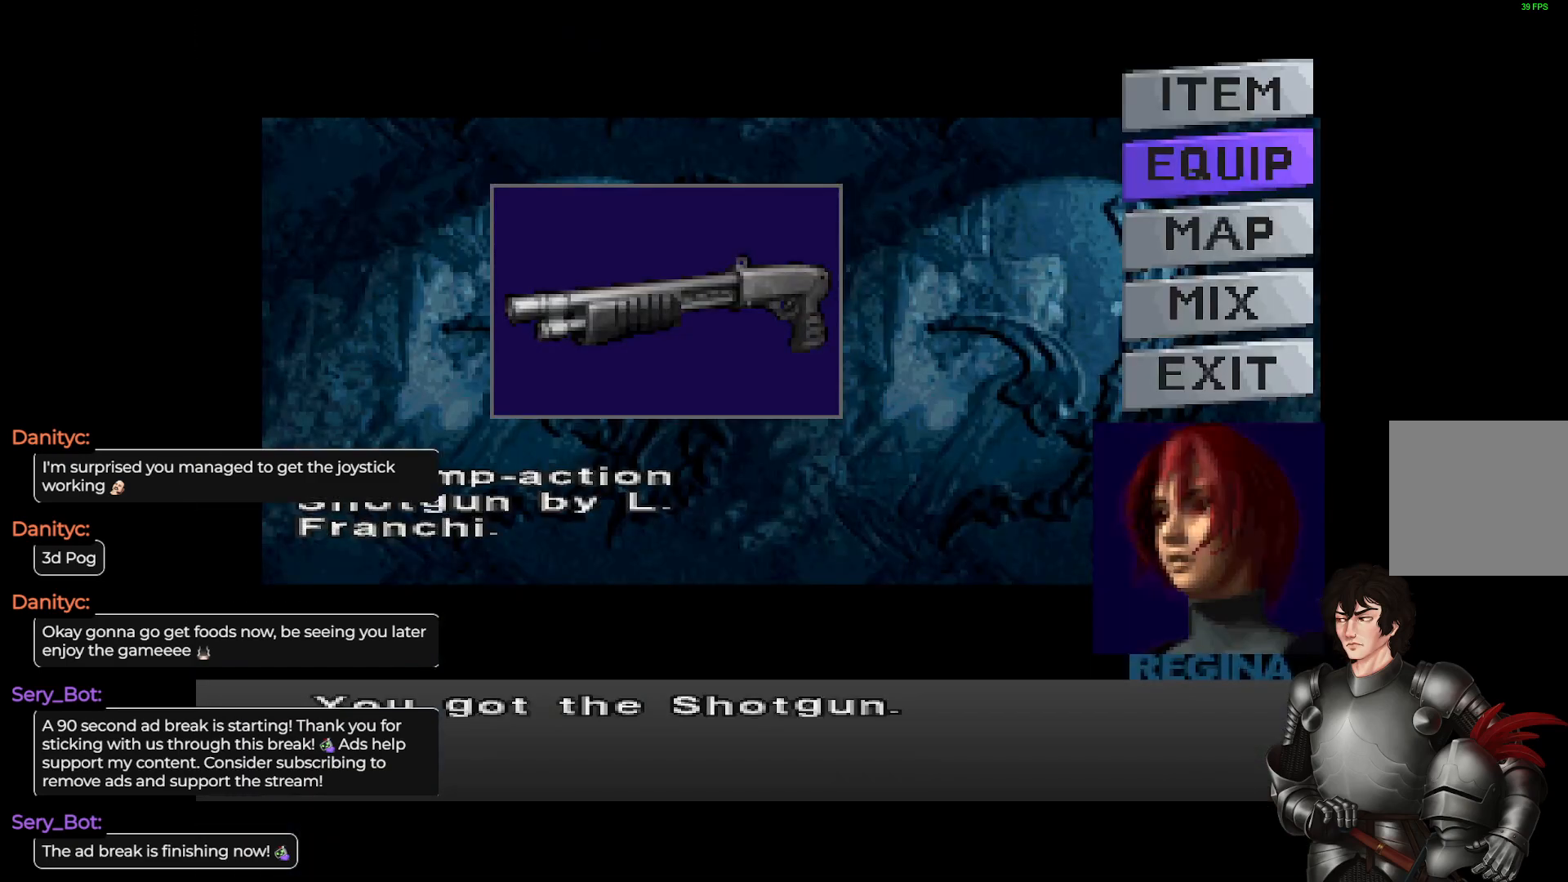
{"buttons": [], "left_stick": "center", "right_stick": "center", "events": []}